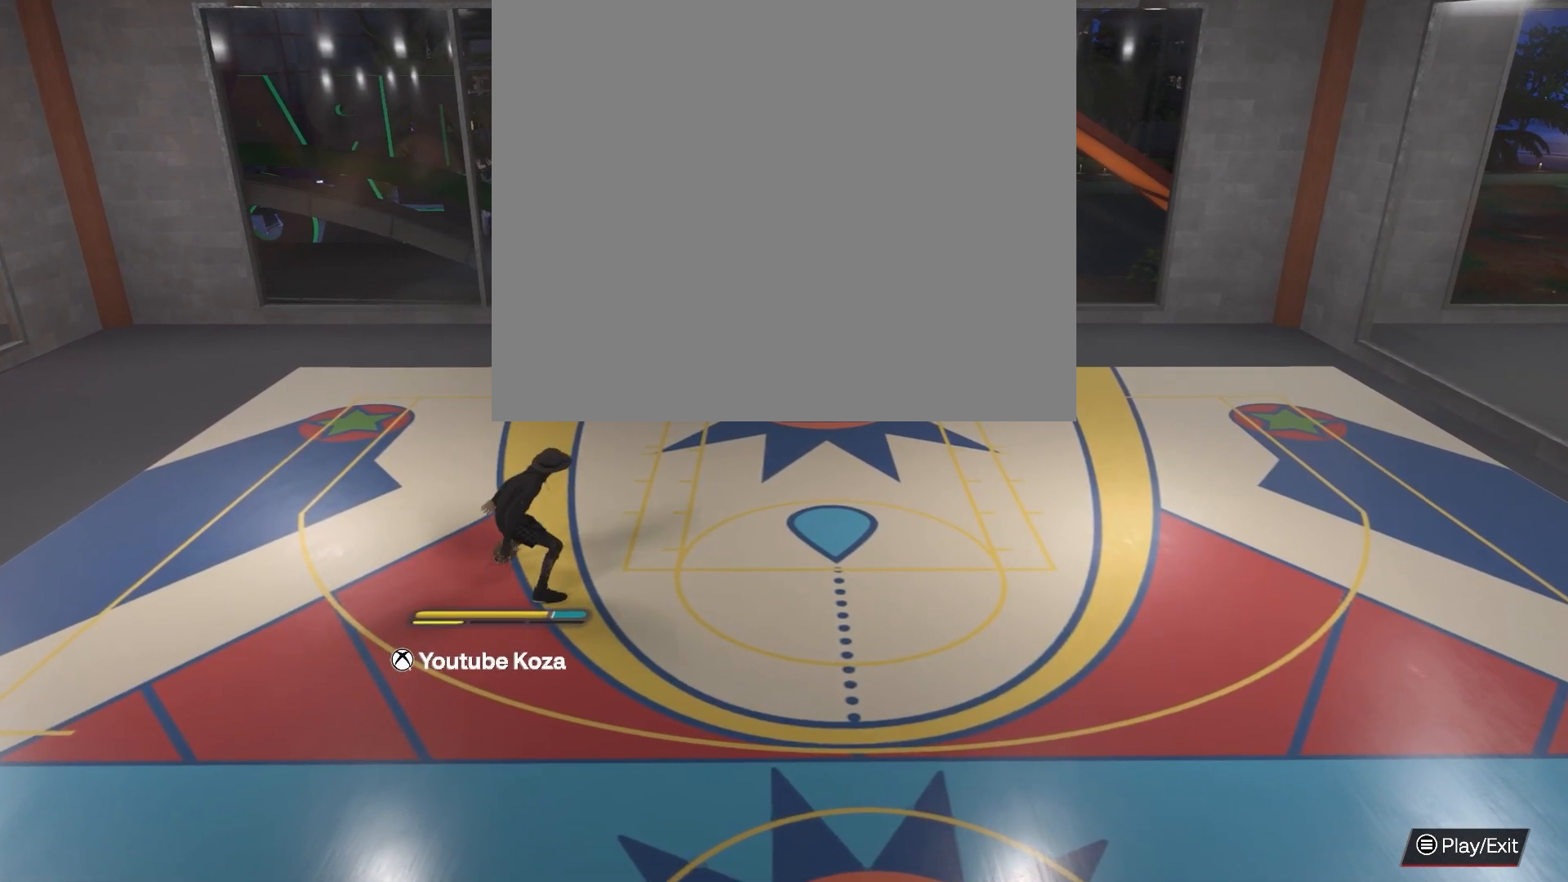
Gameplay with a controller (PlayStation layout); each line is a JSON object with the inputs held at the frame after it. "events" lists button and stick changes between this image and that frame as [ms after this image, input, new state], when the widget could be followed in between.
{"buttons": ["R2"], "left_stick": "right", "right_stick": "center", "events": [[167, "left_stick", "right"]]}
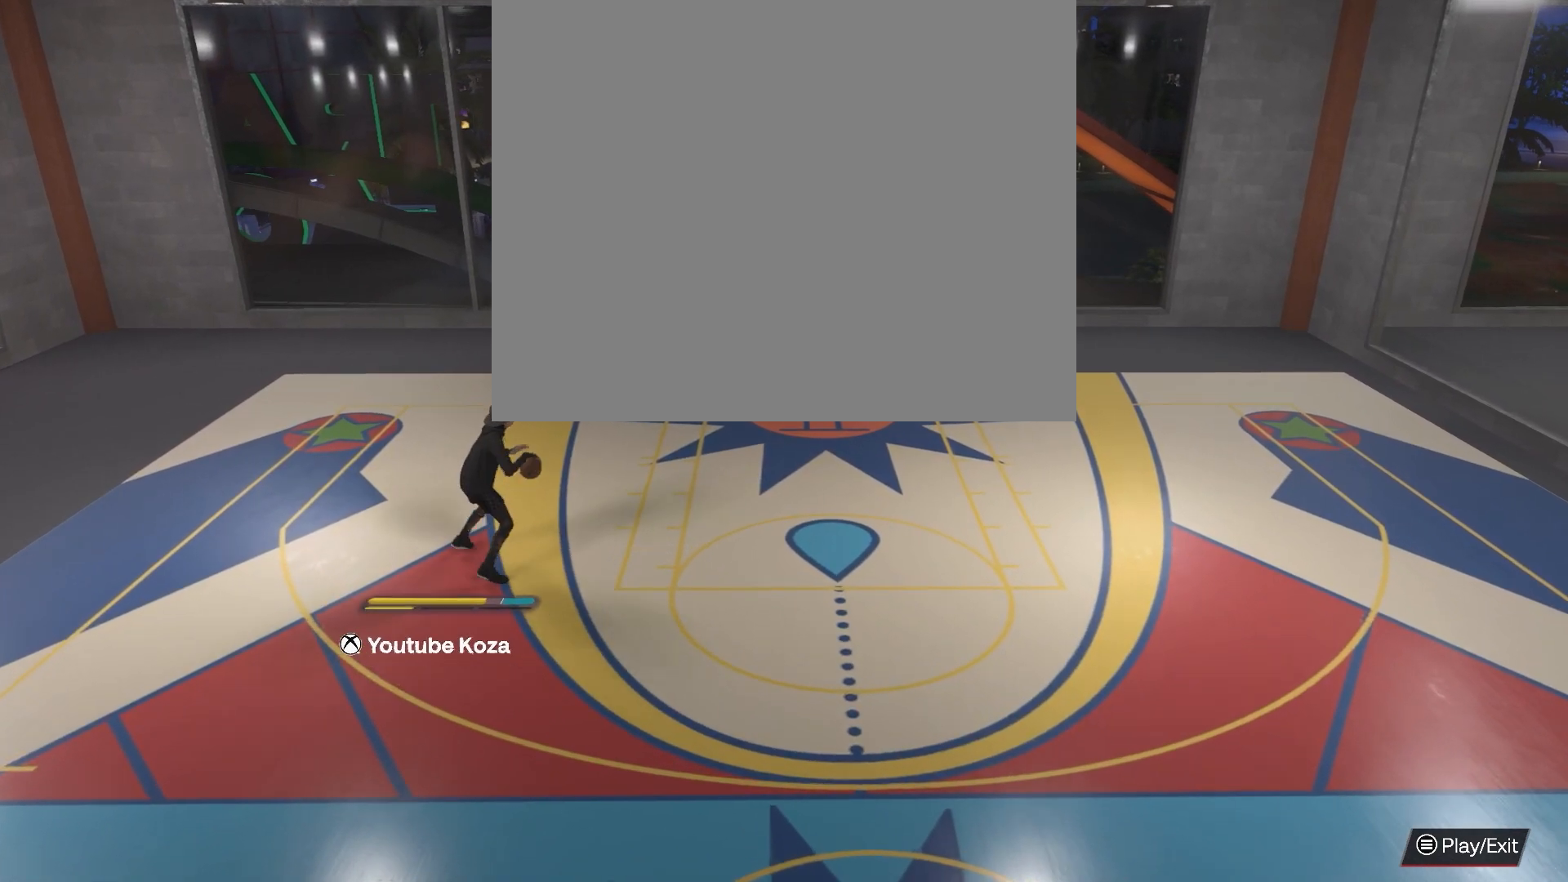
{"buttons": ["R2"], "left_stick": "right", "right_stick": "center", "events": []}
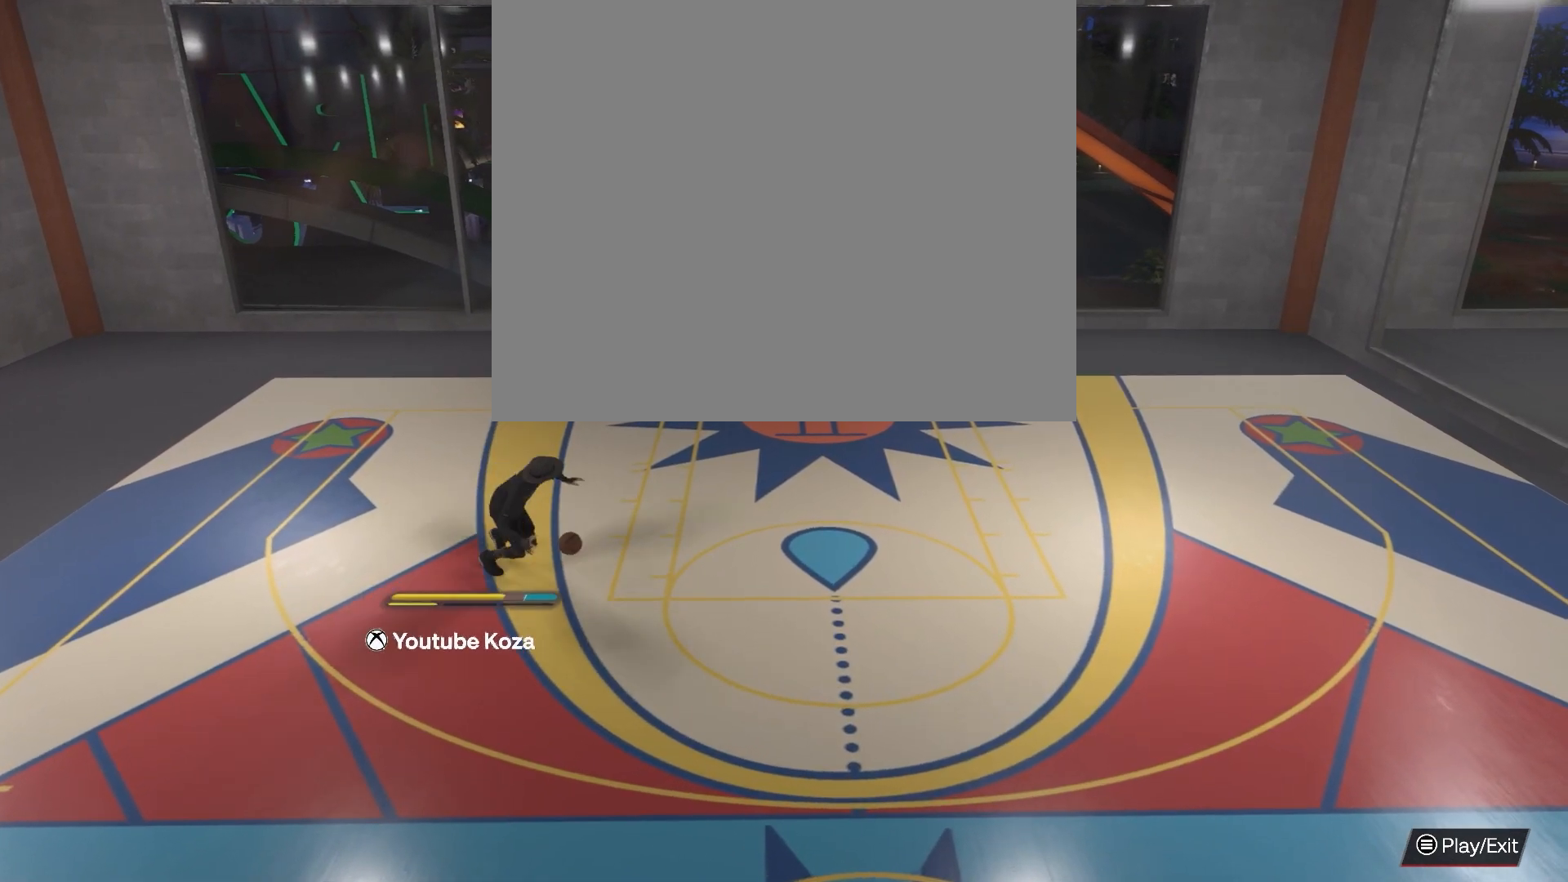
{"buttons": ["R2"], "left_stick": "right", "right_stick": "center", "events": []}
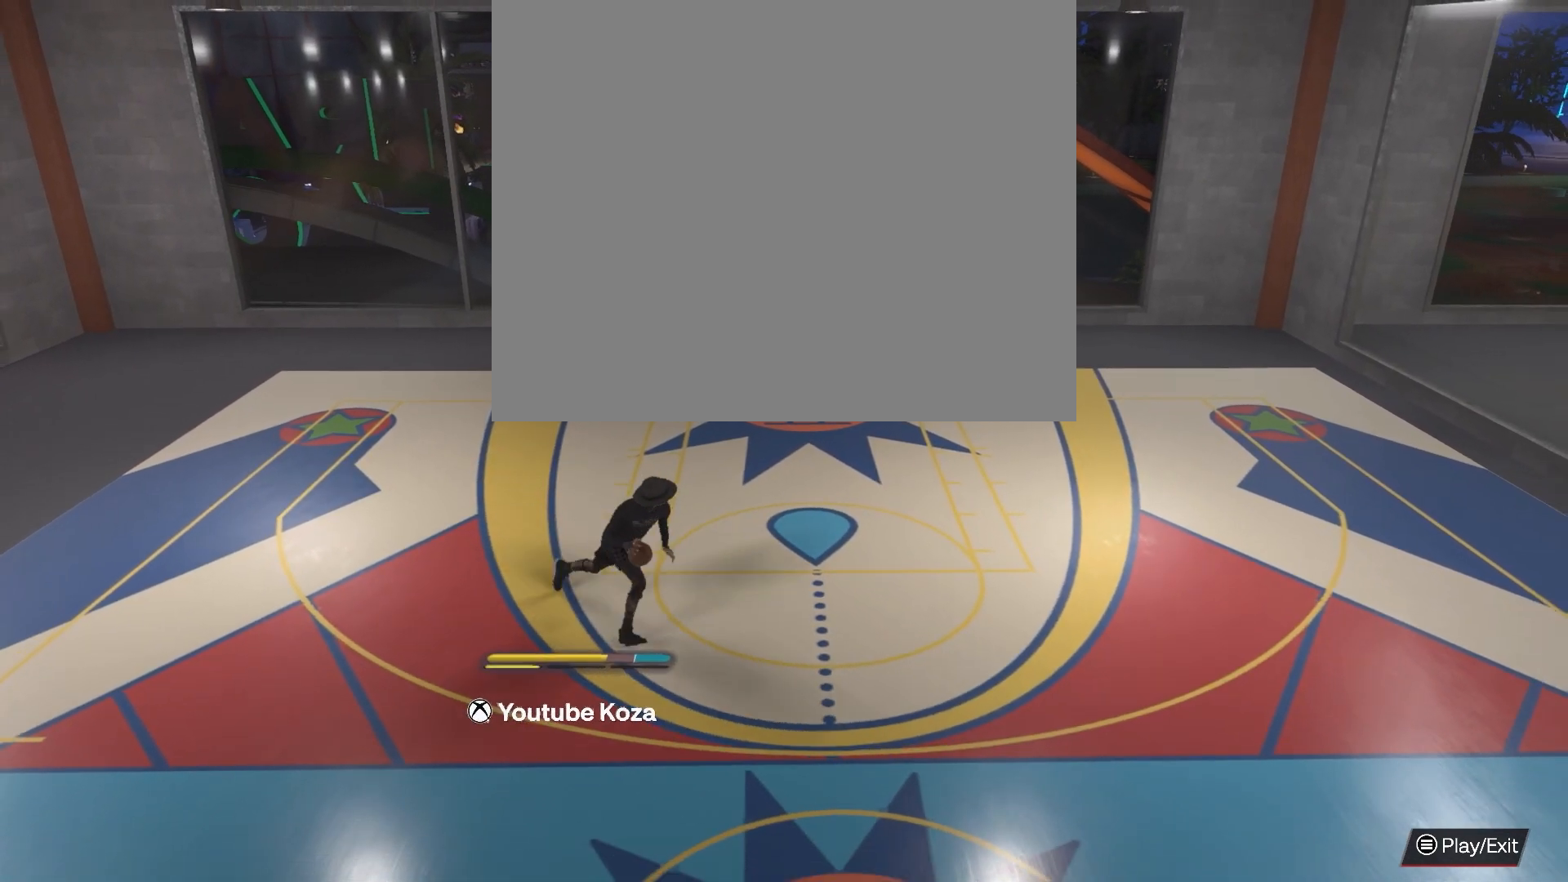
{"buttons": [], "left_stick": "center", "right_stick": "center", "events": [[250, "R2", "up"], [250, "left_stick", "center"]]}
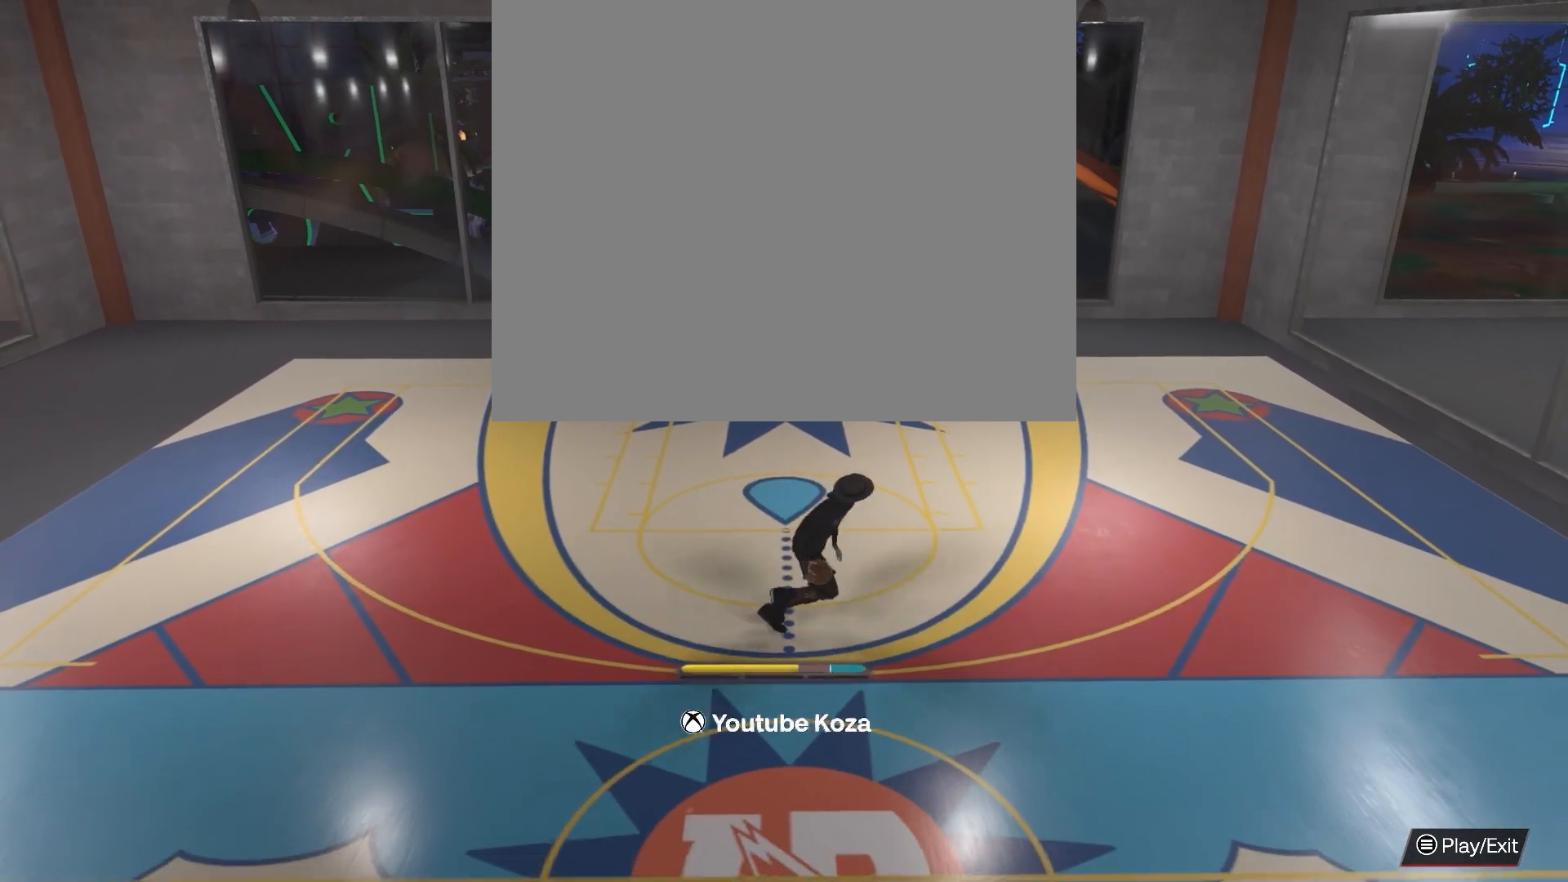
{"buttons": [], "left_stick": "center", "right_stick": "center", "events": []}
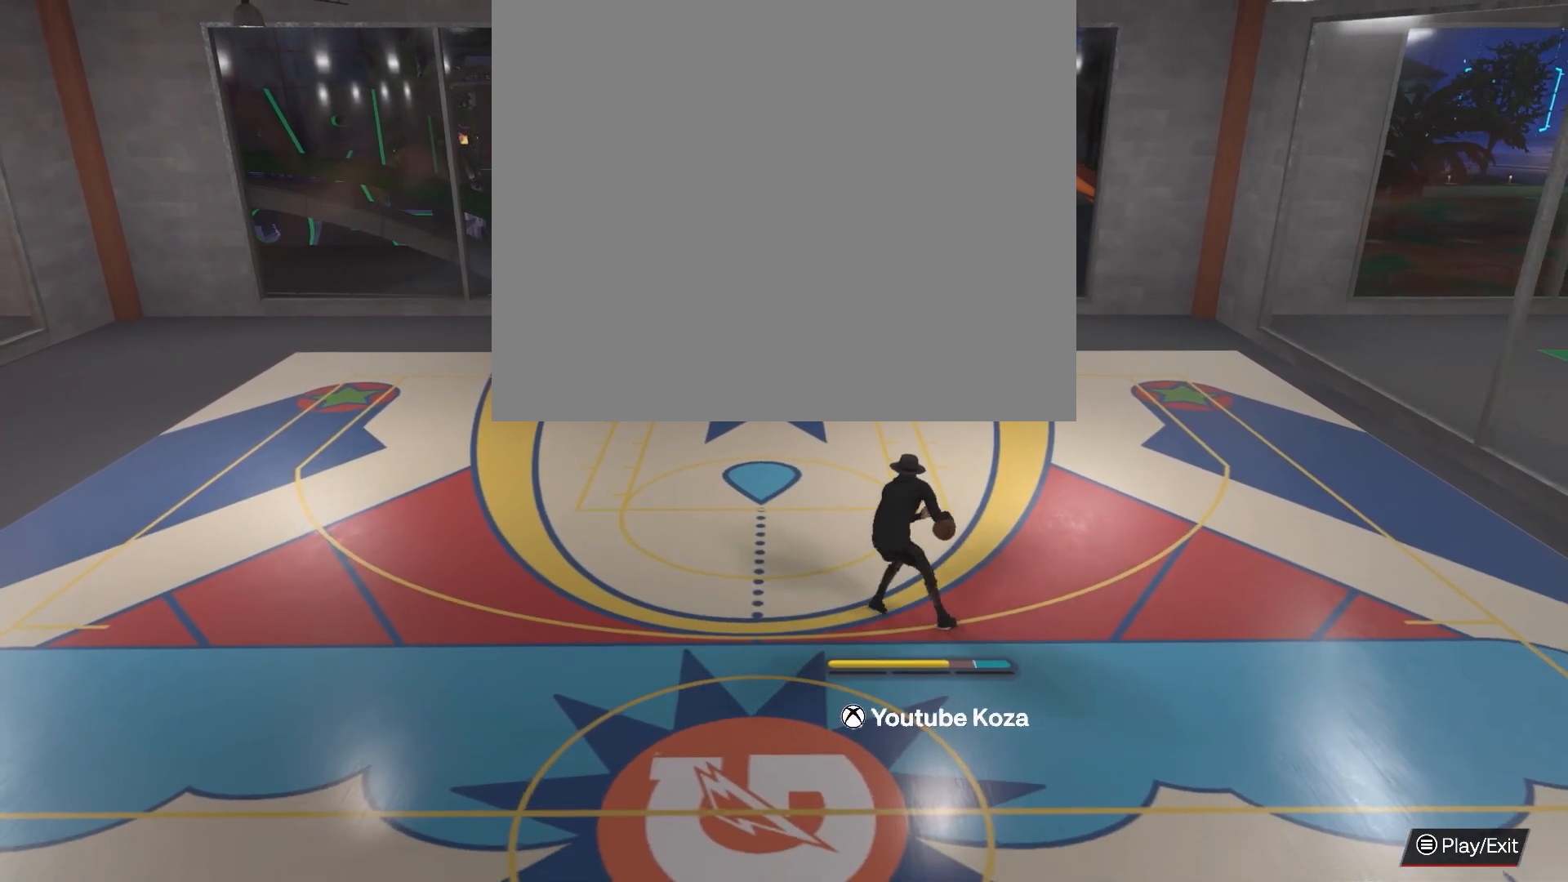
{"buttons": [], "left_stick": "center", "right_stick": "center", "events": []}
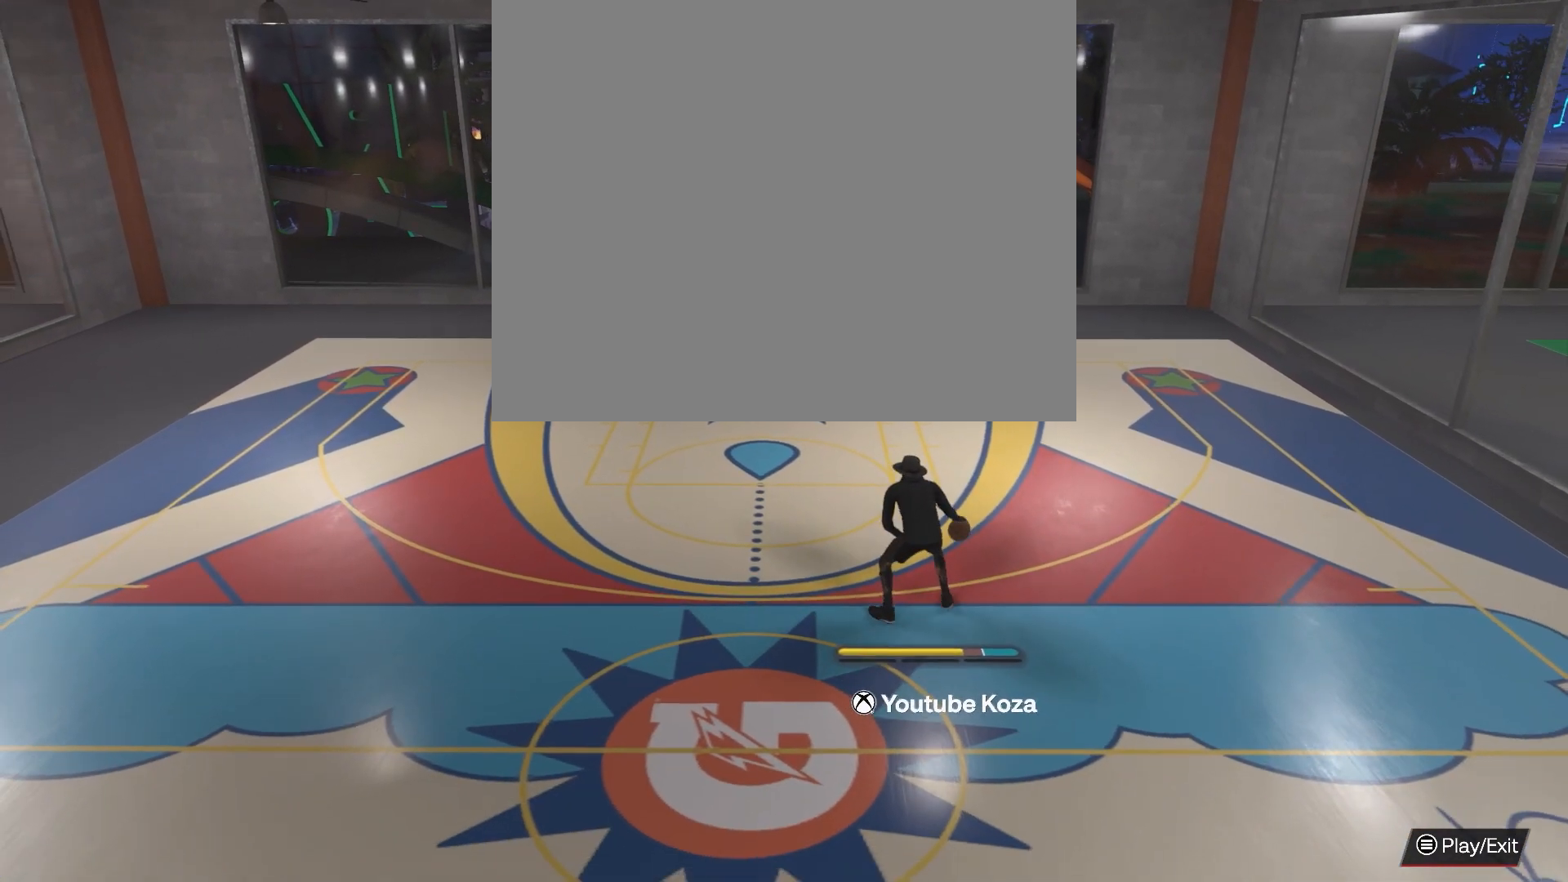
{"buttons": [], "left_stick": "center", "right_stick": "center", "events": []}
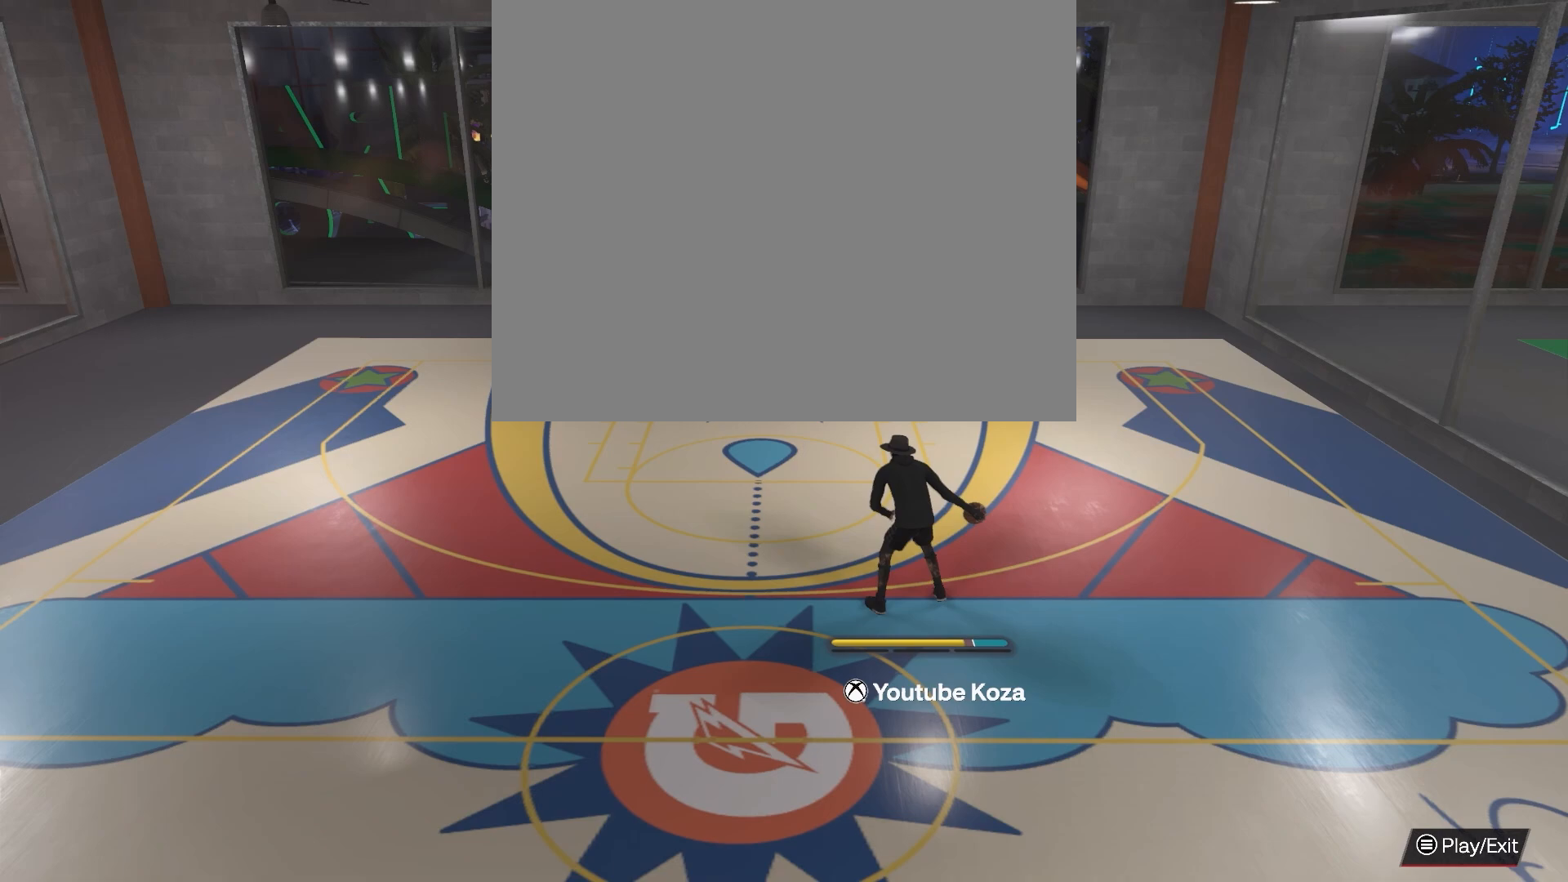
{"buttons": [], "left_stick": "center", "right_stick": "center", "events": []}
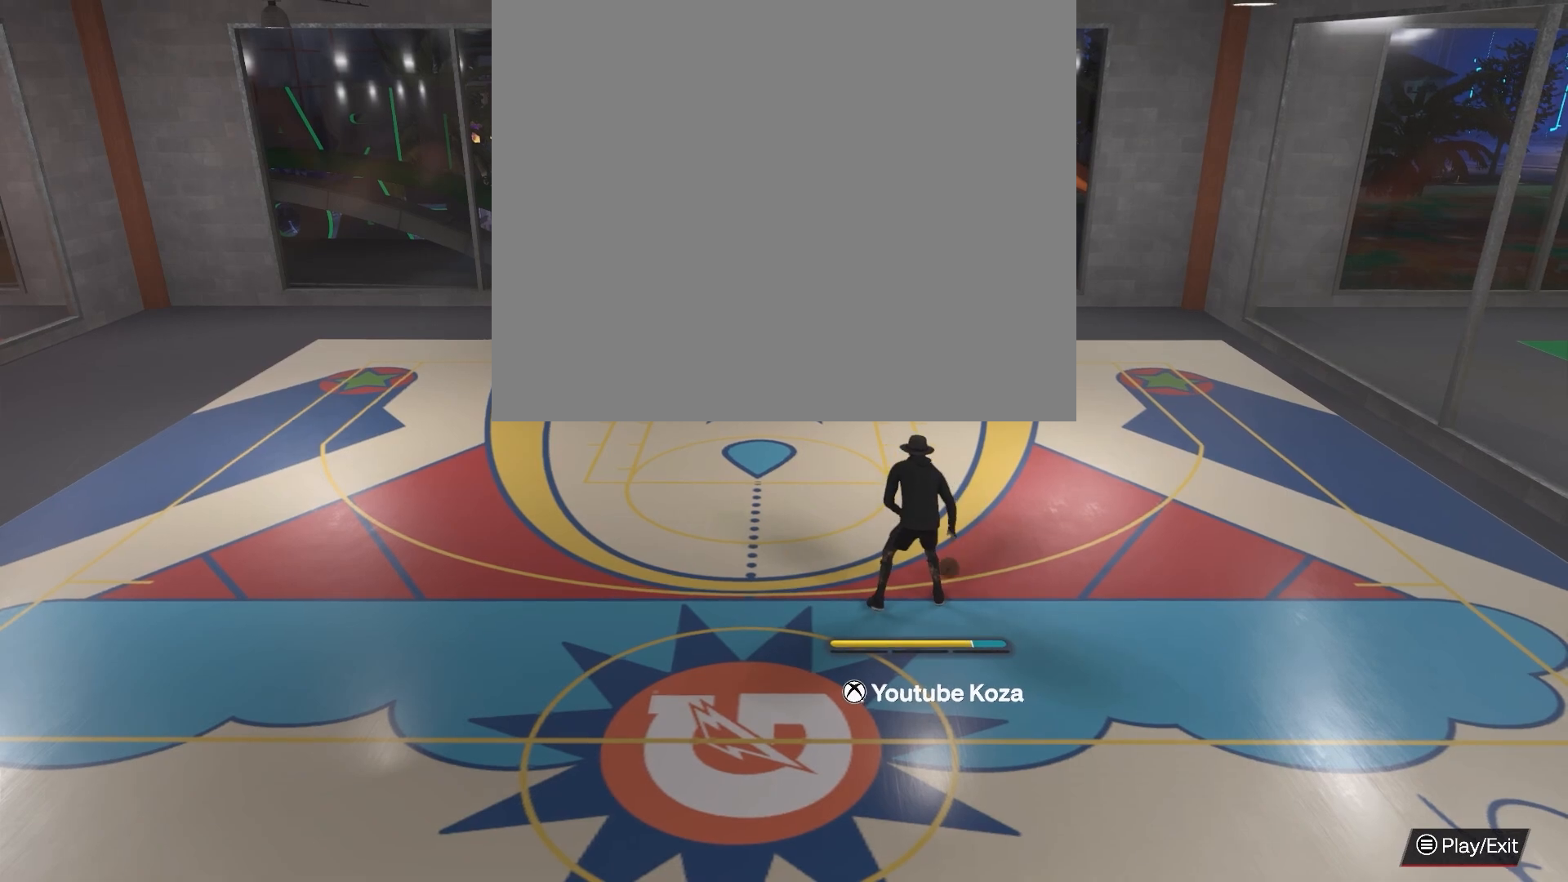
{"buttons": [], "left_stick": "center", "right_stick": "center", "events": []}
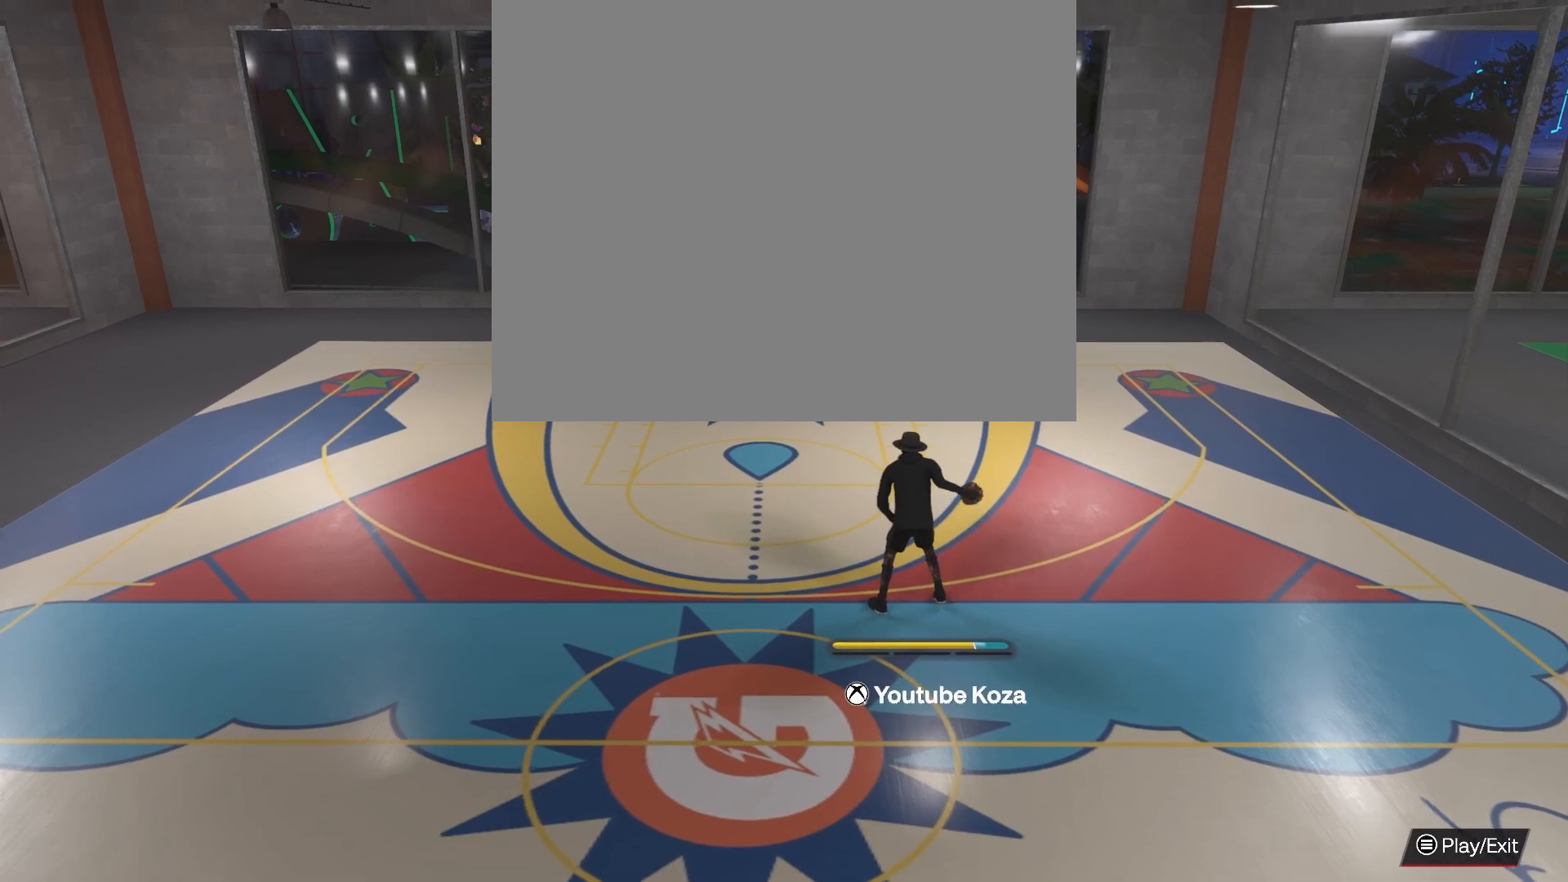
{"buttons": [], "left_stick": "center", "right_stick": "center", "events": []}
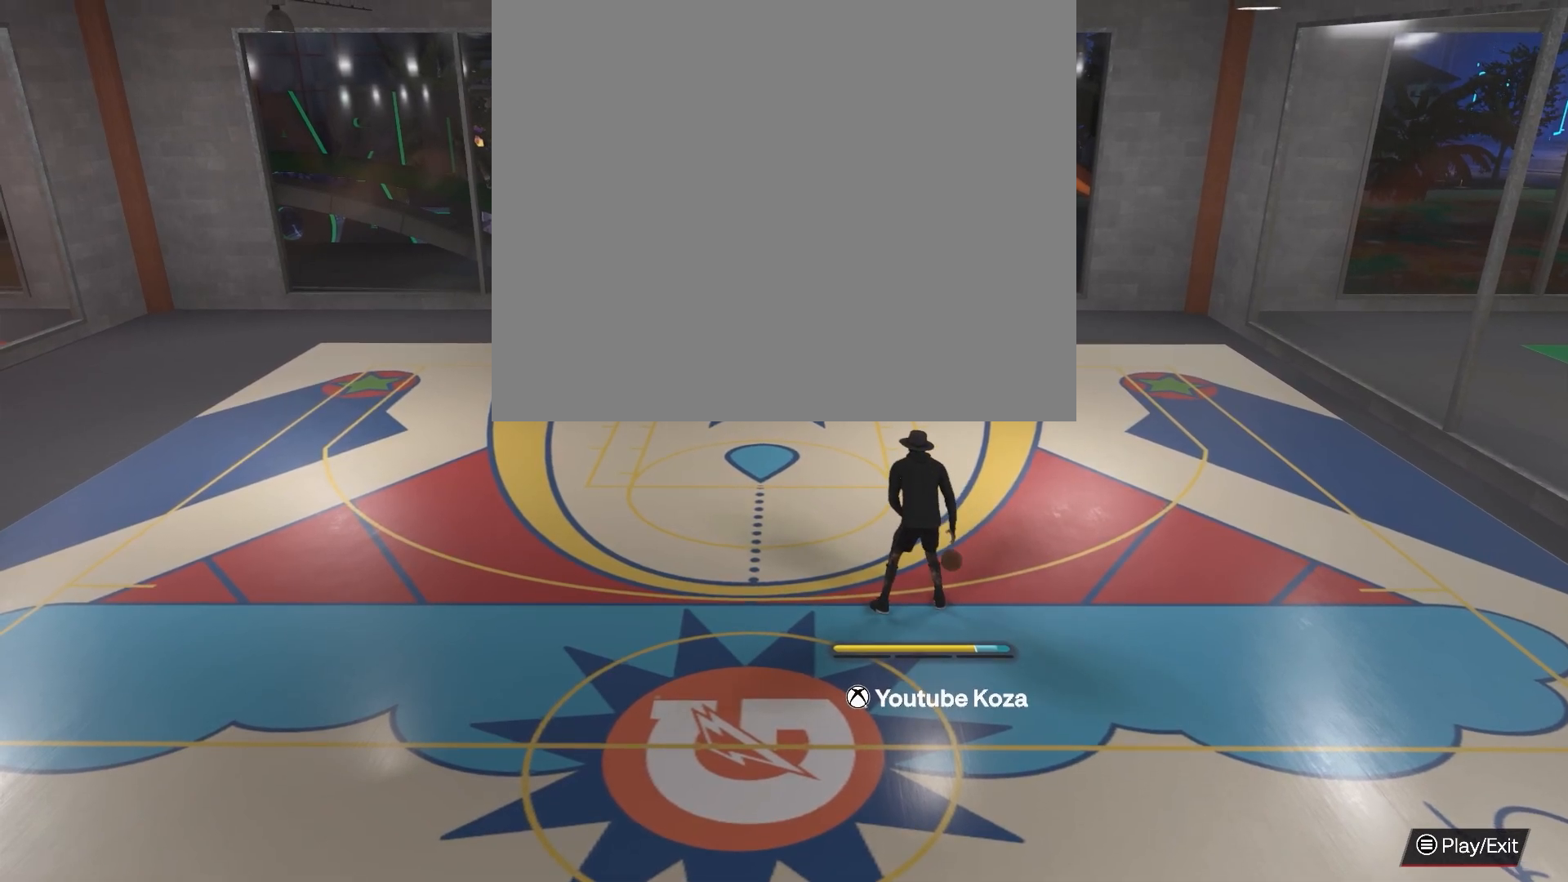
{"buttons": [], "left_stick": "center", "right_stick": "center", "events": []}
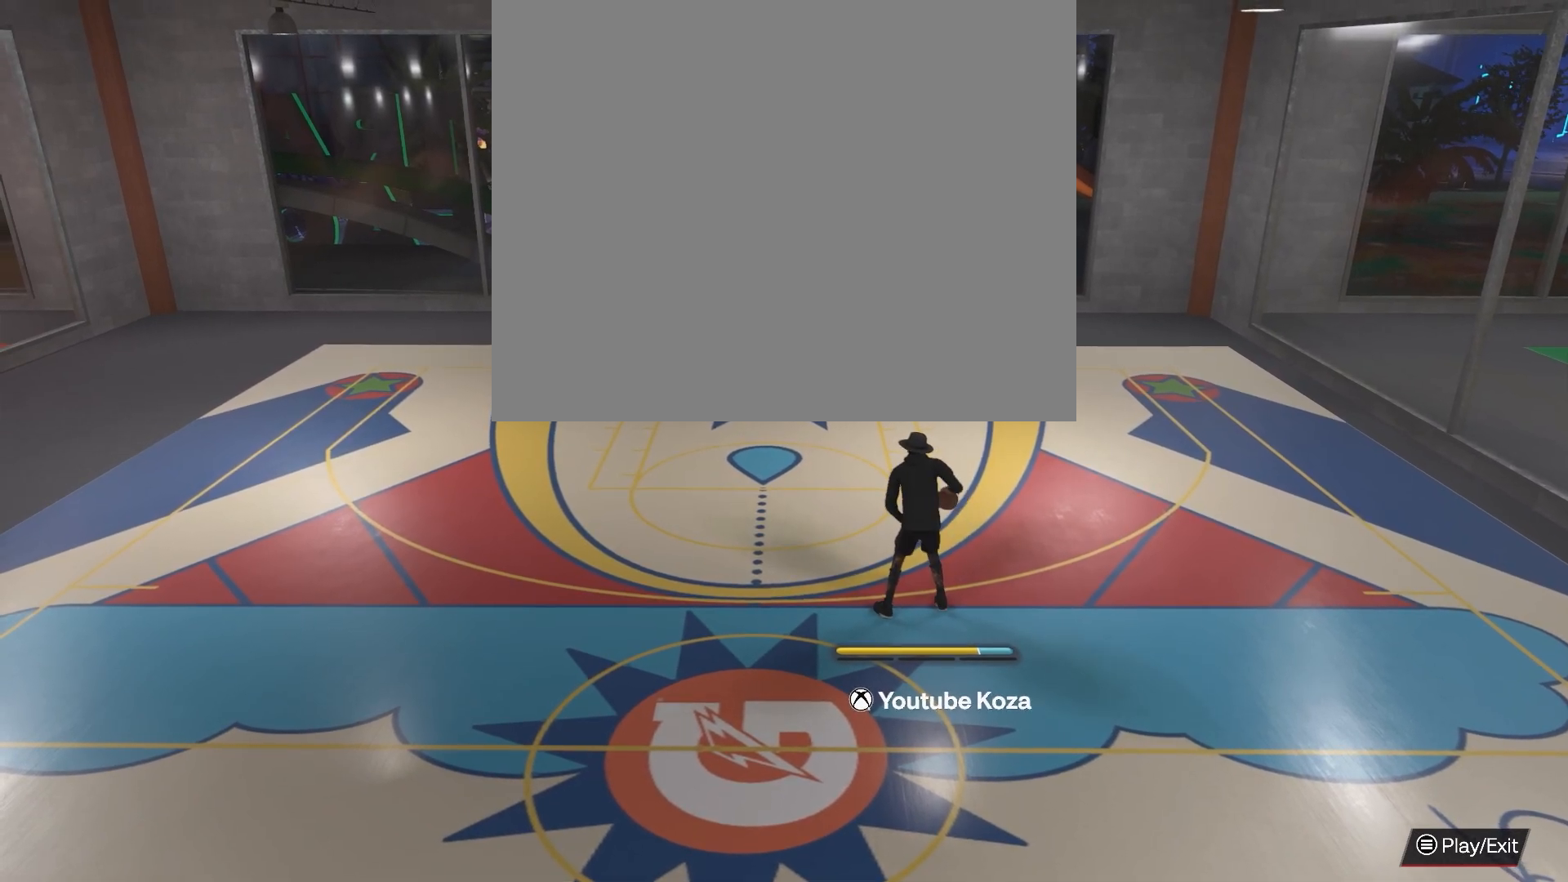
{"buttons": [], "left_stick": "center", "right_stick": "center", "events": []}
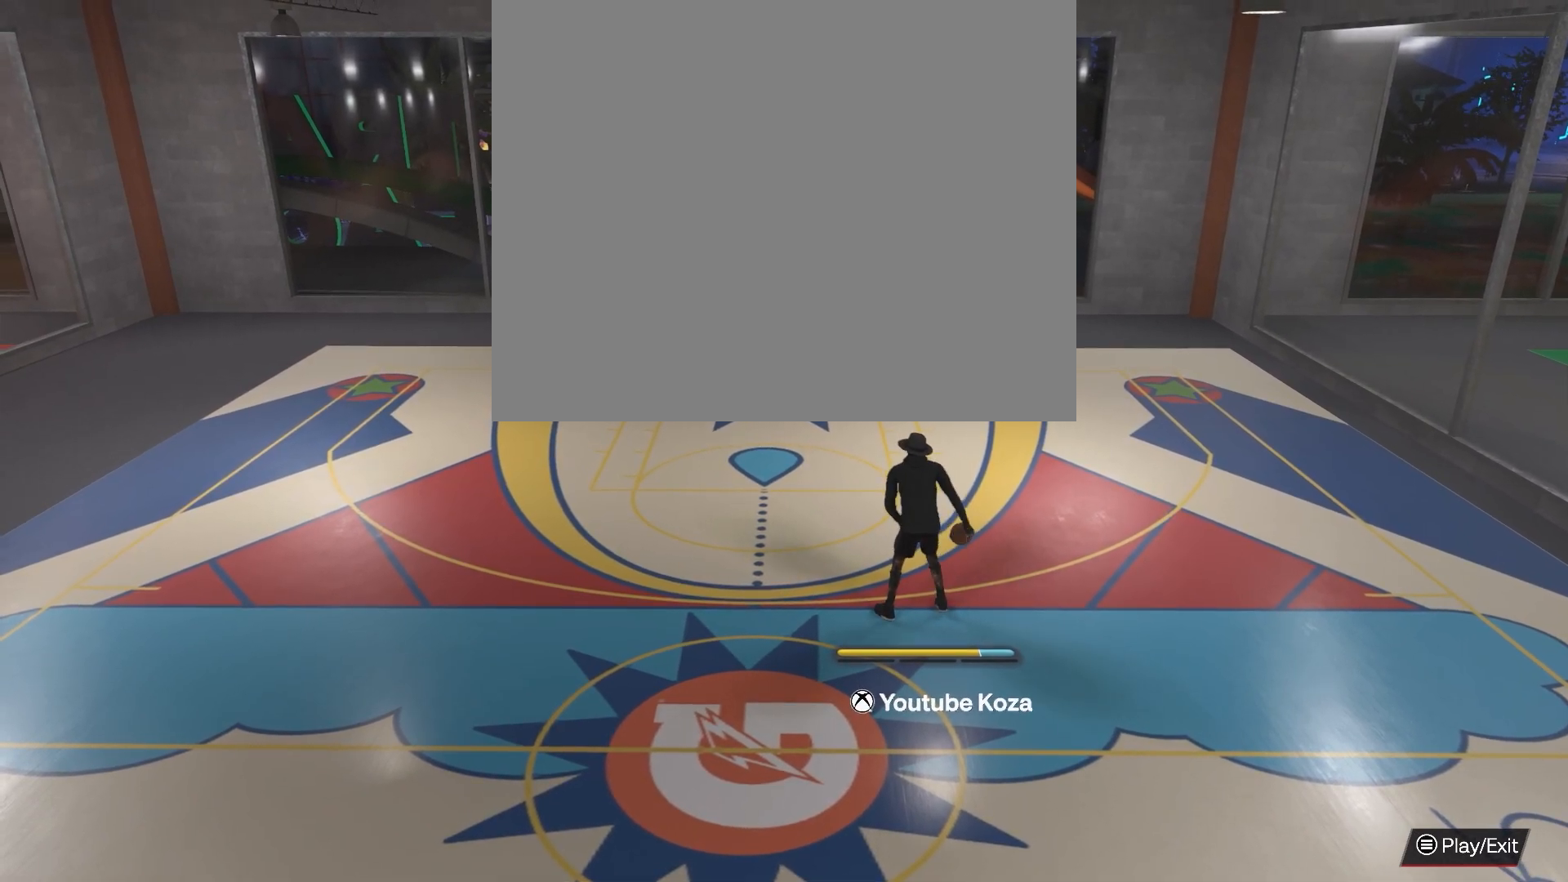
{"buttons": [], "left_stick": "center", "right_stick": "center", "events": []}
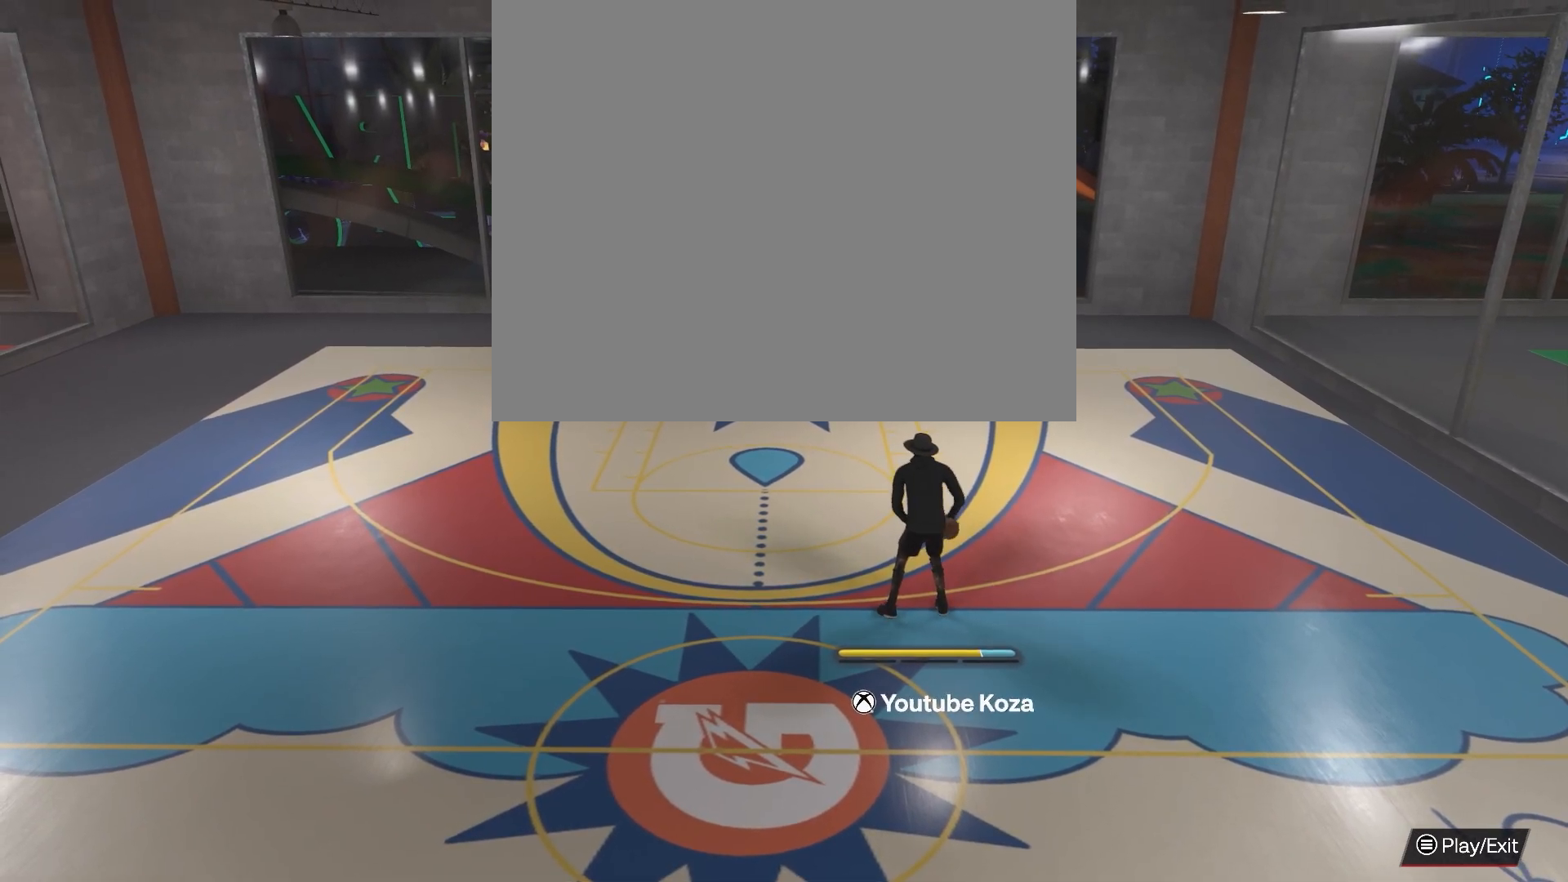
{"buttons": [], "left_stick": "center", "right_stick": "center", "events": []}
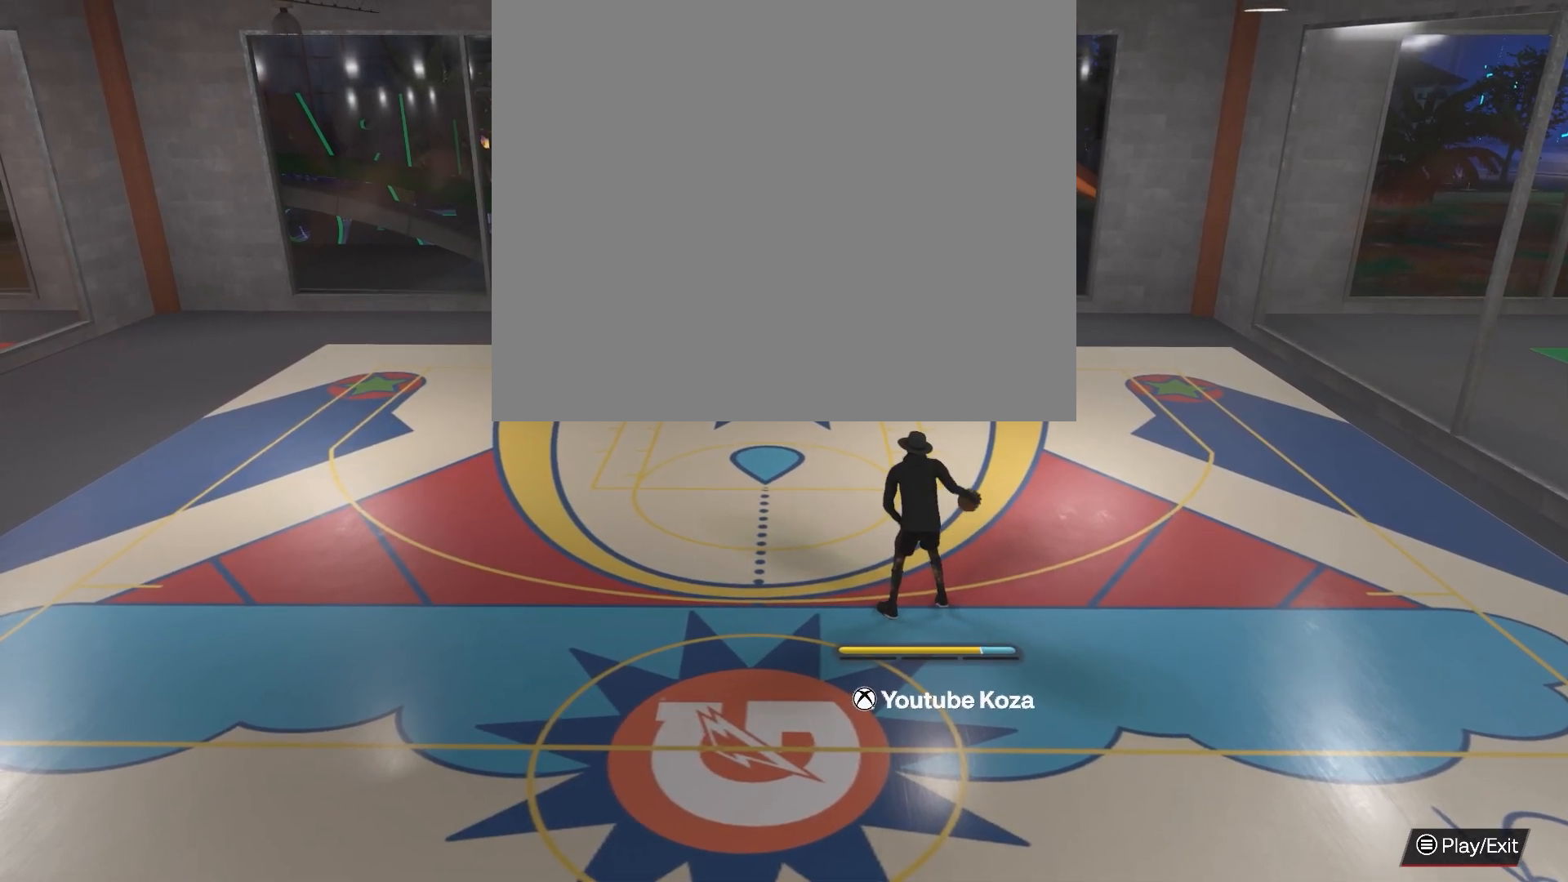
{"buttons": [], "left_stick": "center", "right_stick": "center", "events": [[317, "left_stick", "down"], [417, "left_stick", "center"]]}
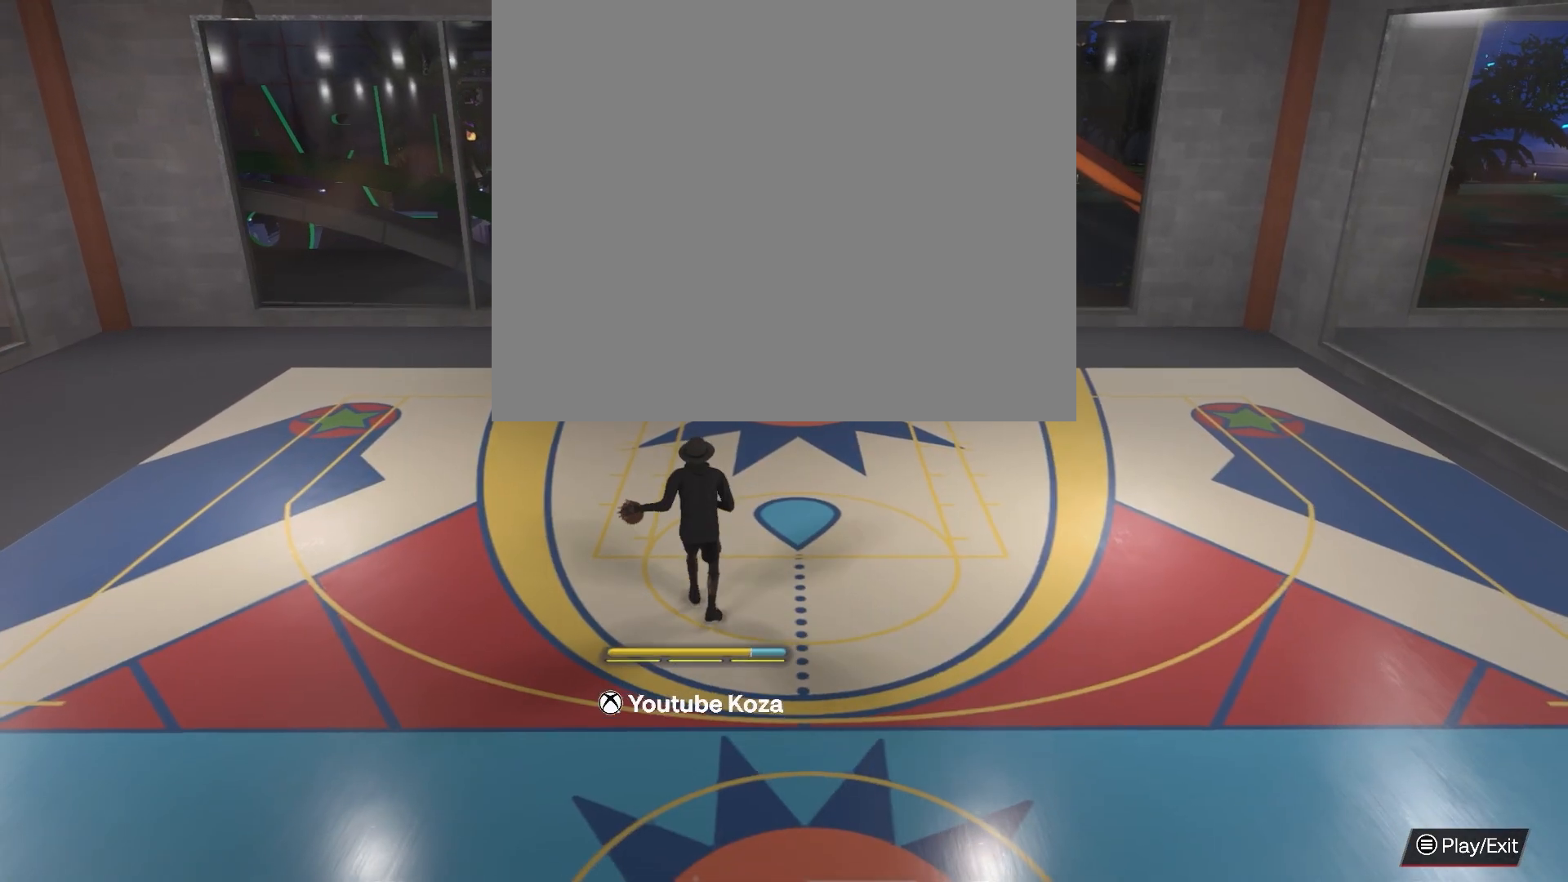
{"buttons": [], "left_stick": "center", "right_stick": "center", "events": []}
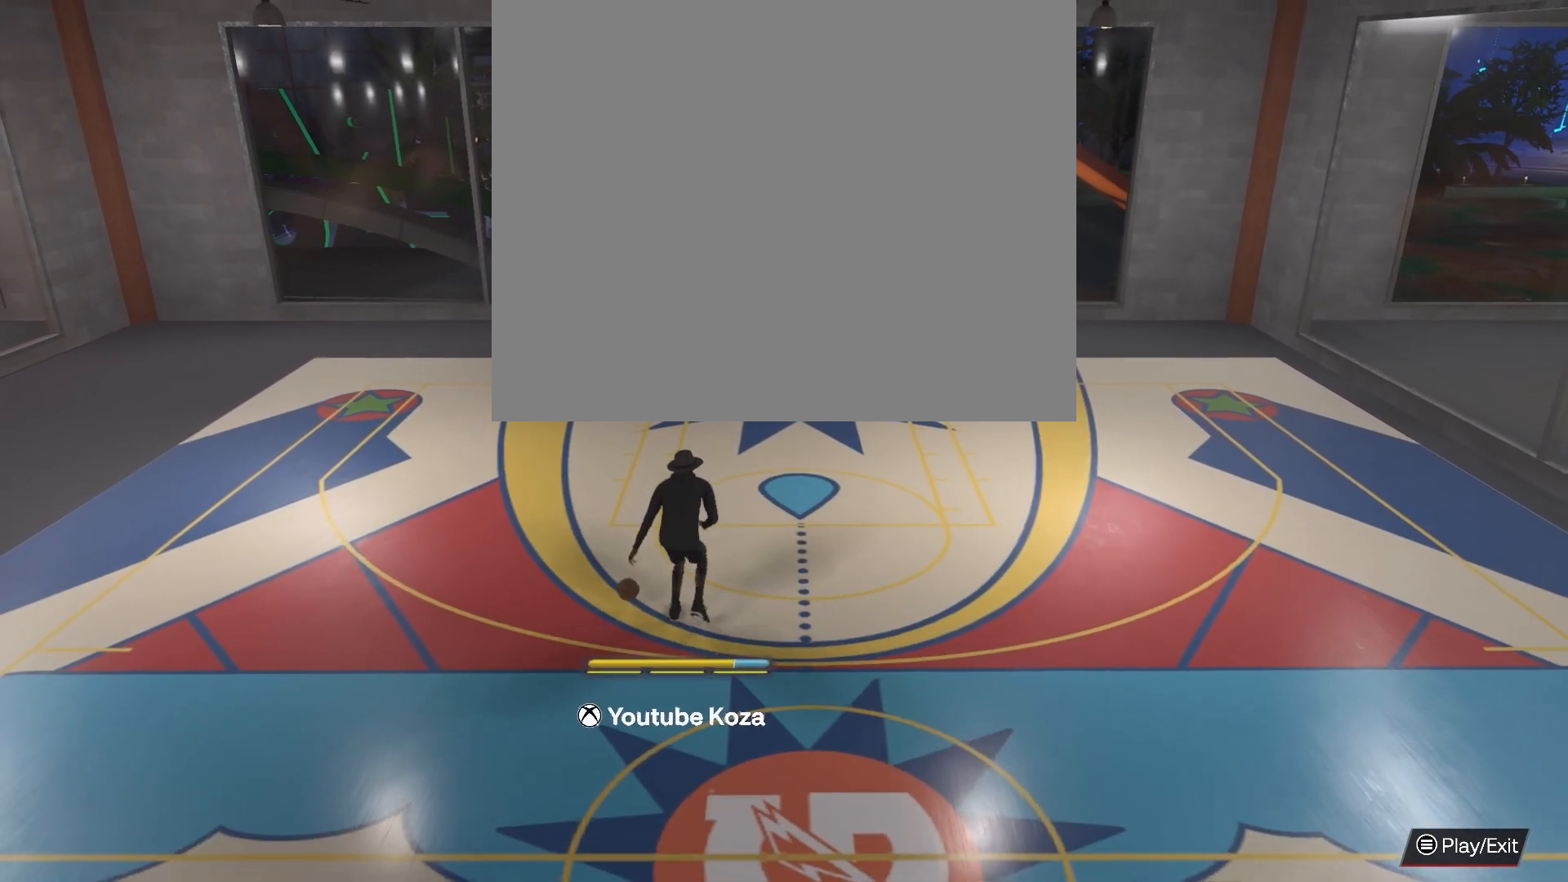
{"buttons": [], "left_stick": "center", "right_stick": "center", "events": []}
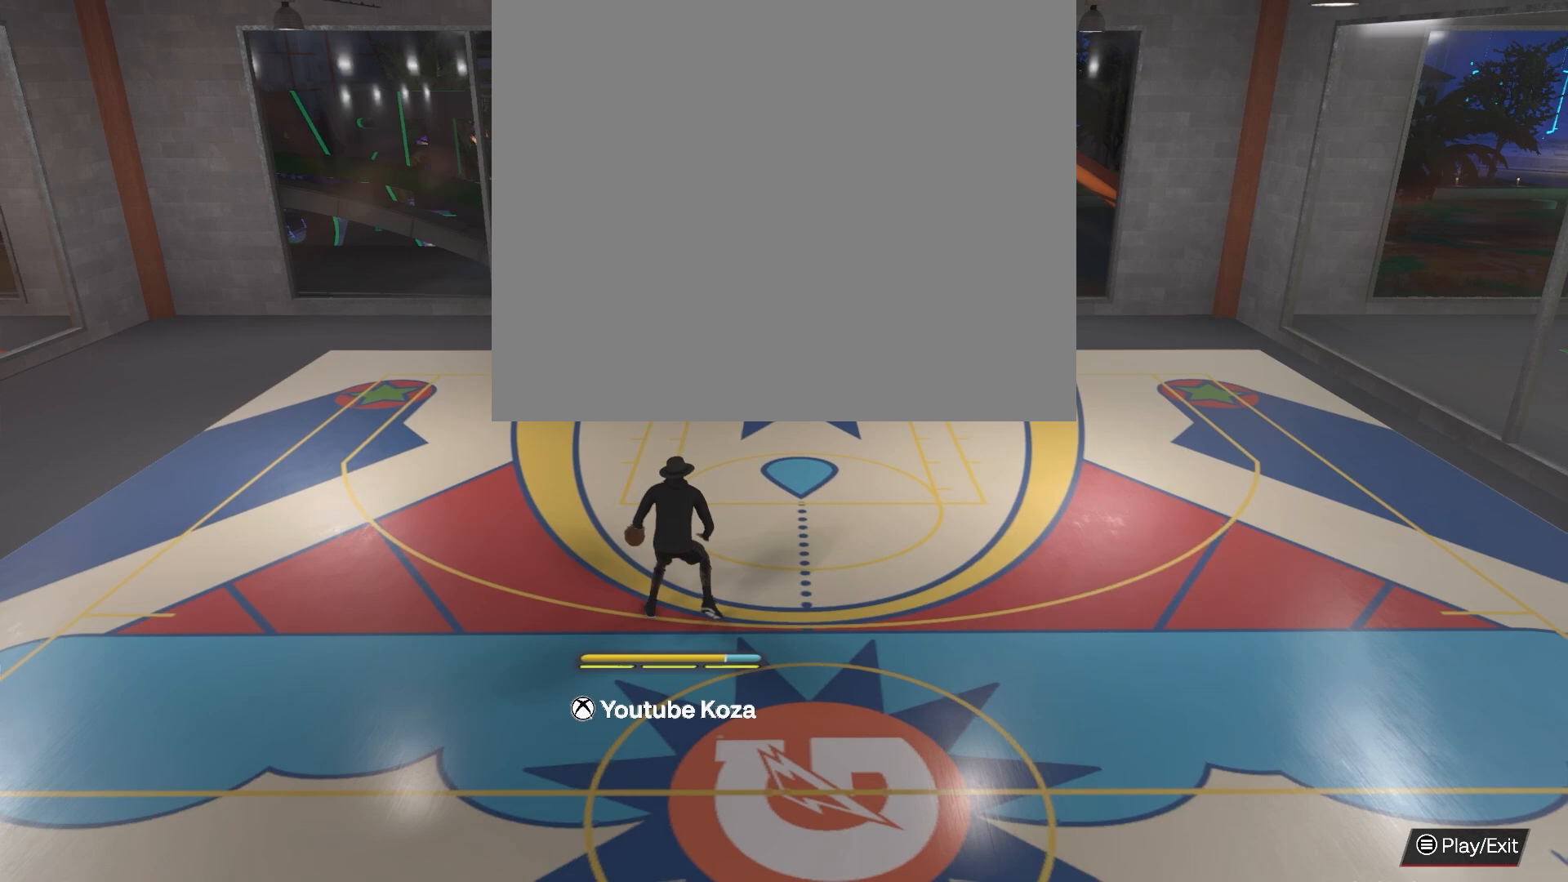
{"buttons": [], "left_stick": "center", "right_stick": "center", "events": []}
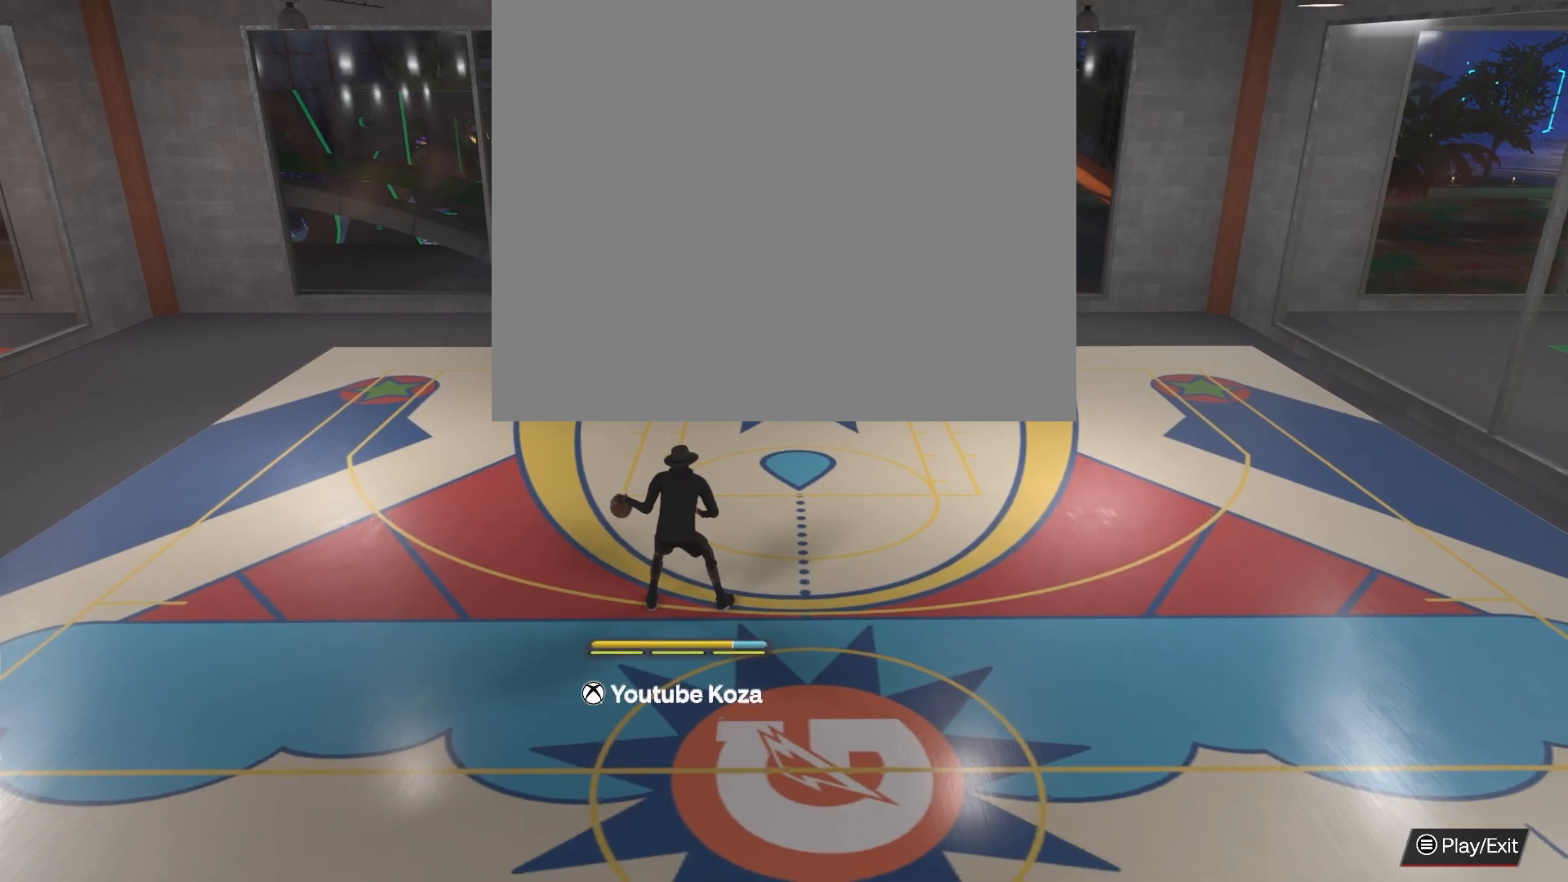
{"buttons": [], "left_stick": "center", "right_stick": "center", "events": []}
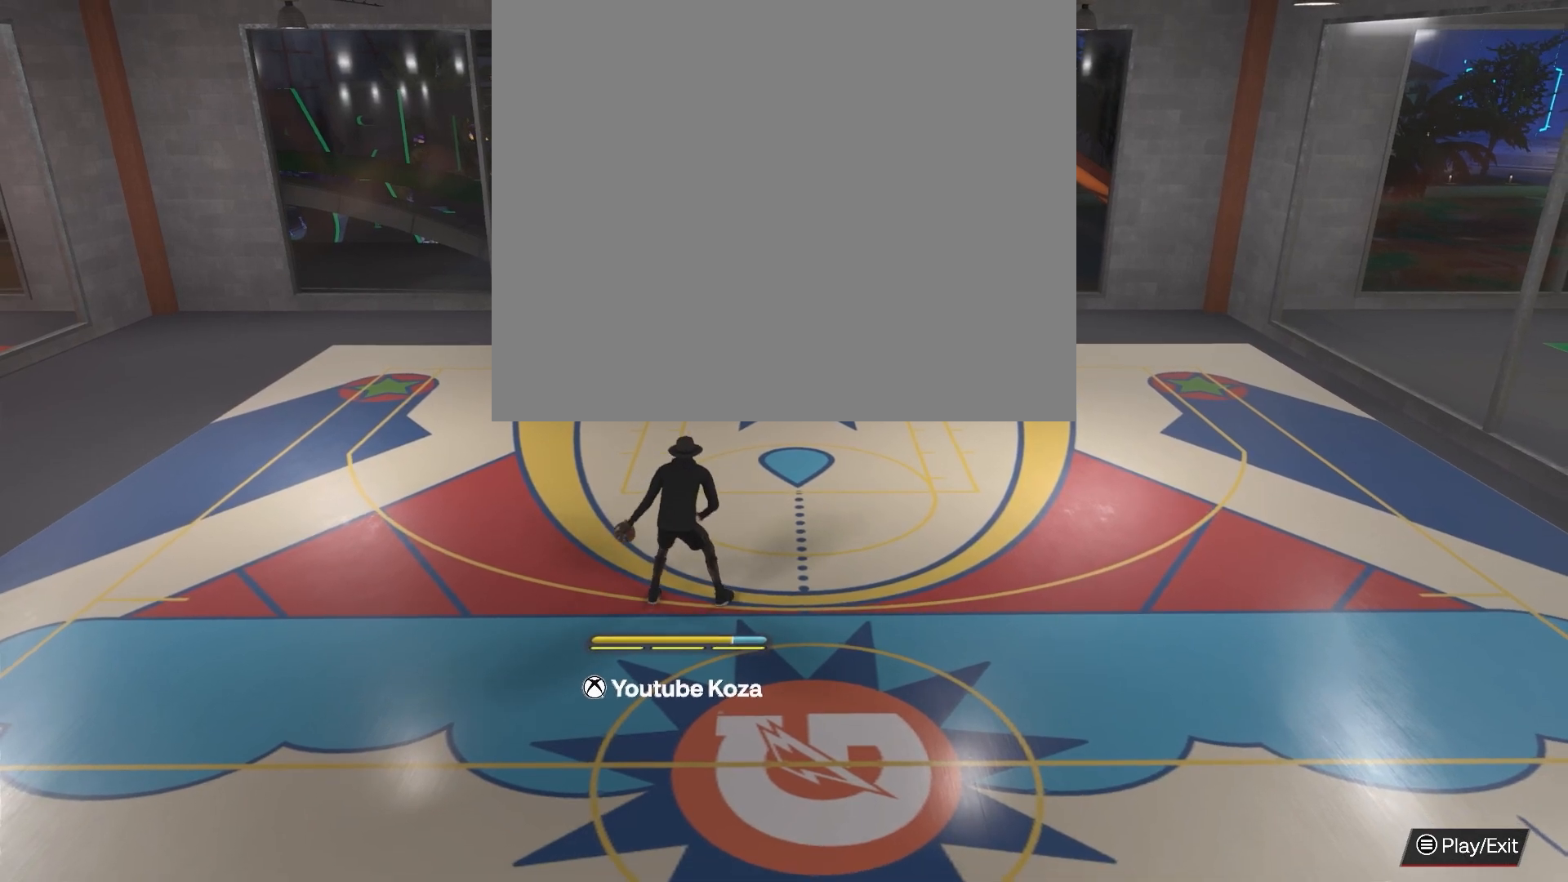
{"buttons": [], "left_stick": "center", "right_stick": "center", "events": []}
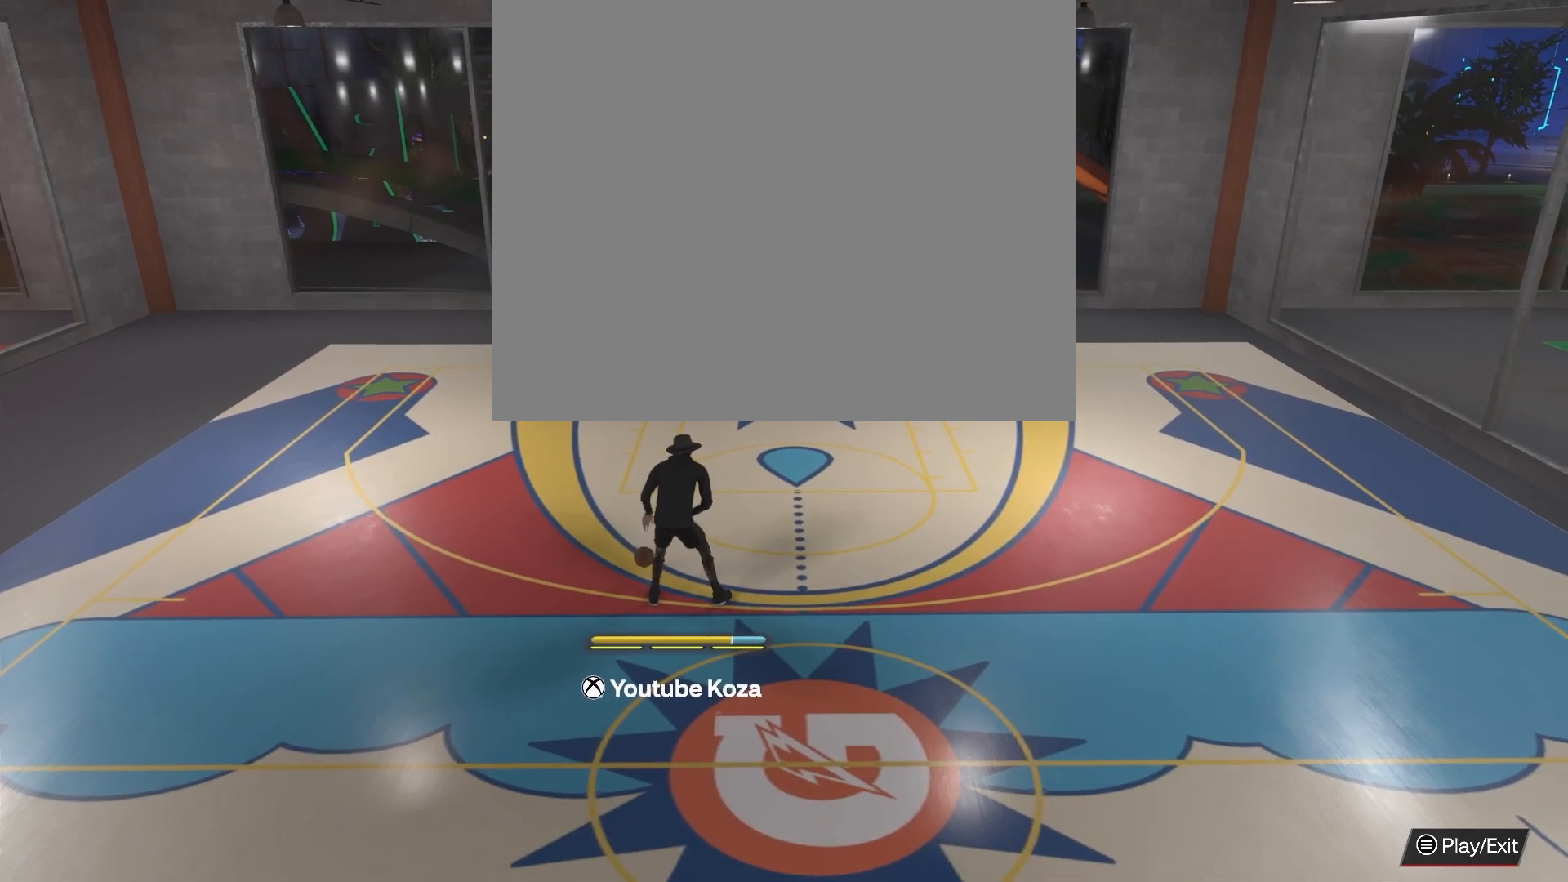
{"buttons": [], "left_stick": "center", "right_stick": "center", "events": []}
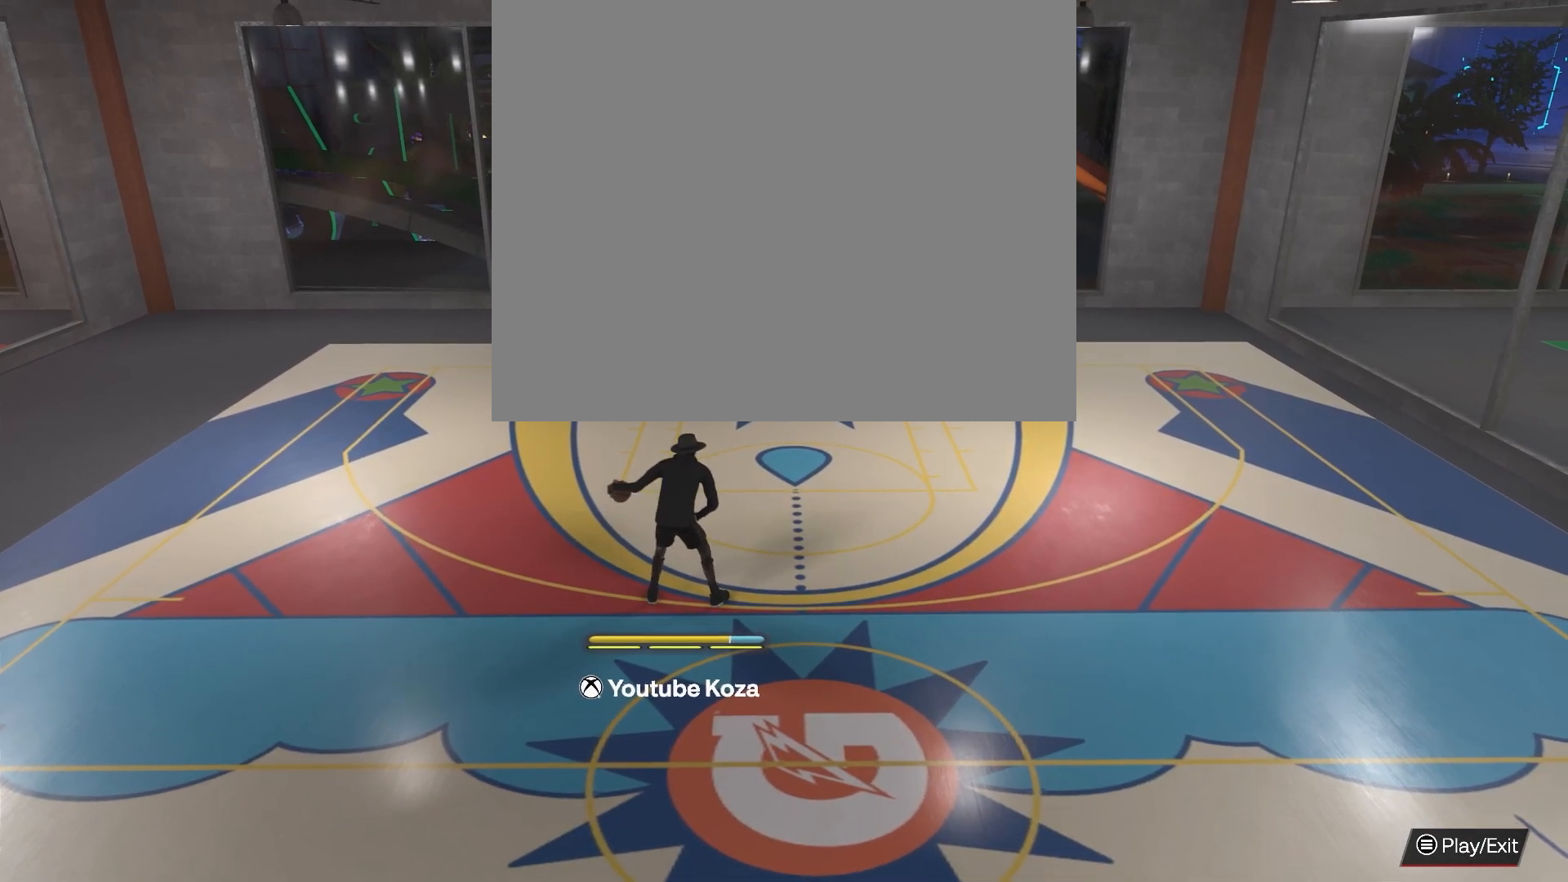
{"buttons": [], "left_stick": "center", "right_stick": "center", "events": []}
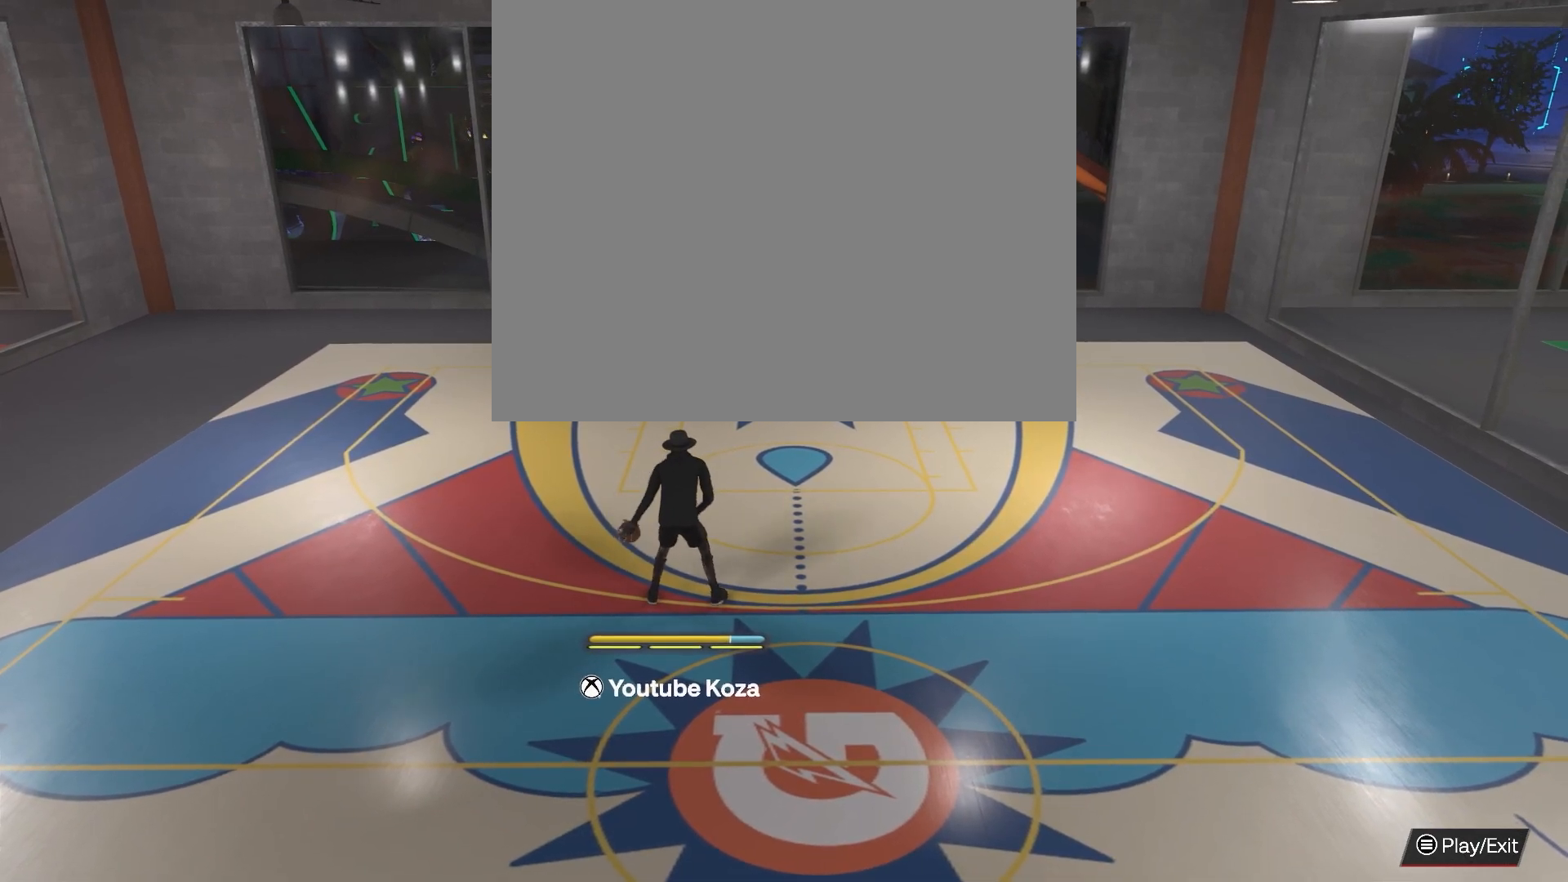
{"buttons": [], "left_stick": "down", "right_stick": "center", "events": [[117, "left_stick", "down"]]}
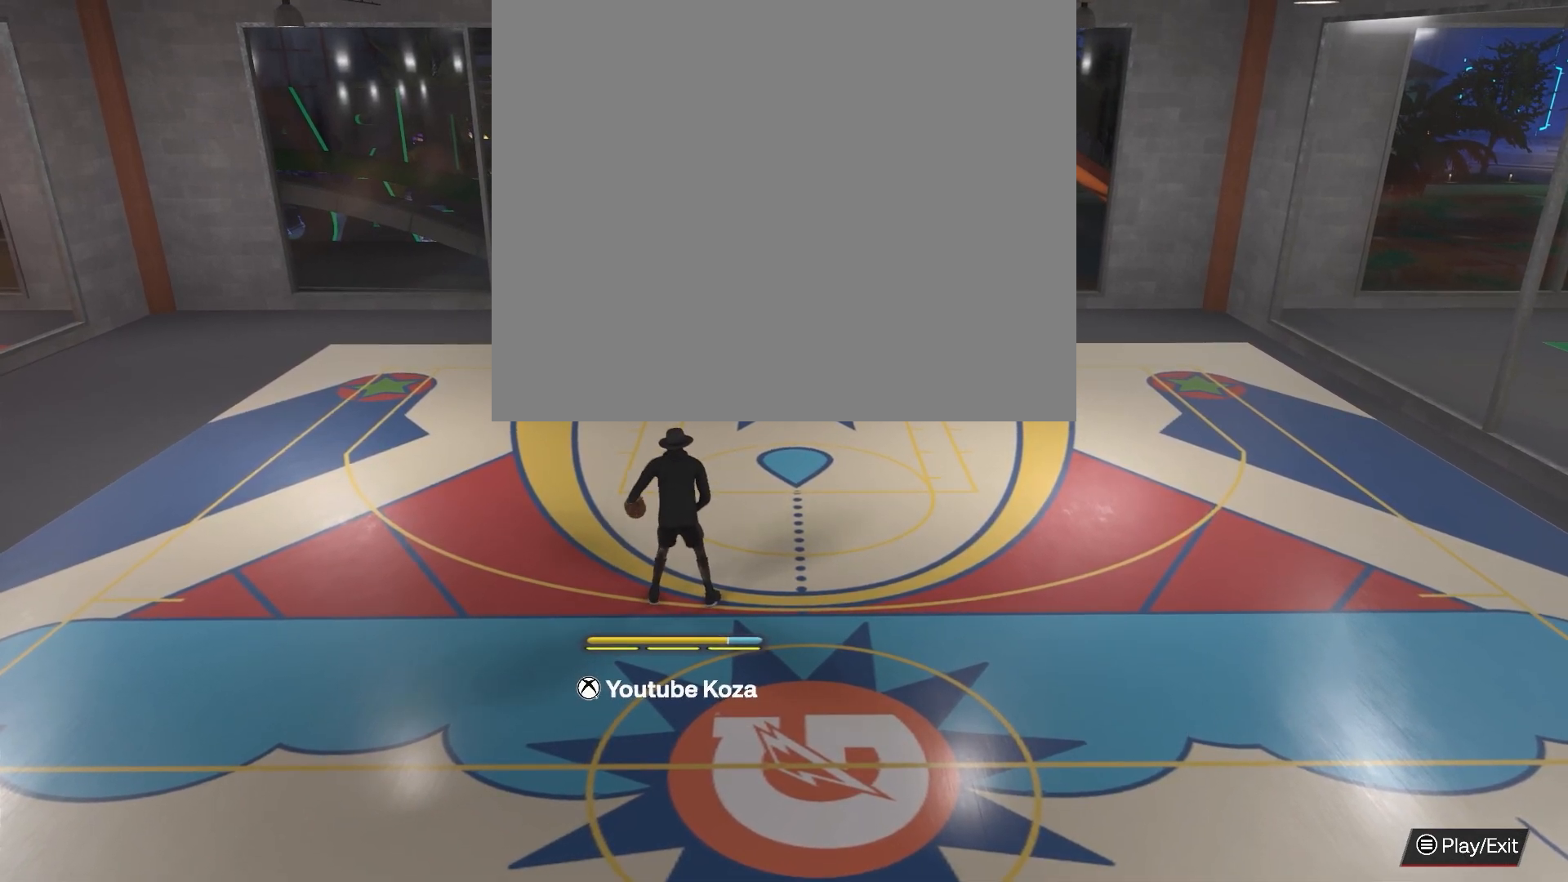
{"buttons": [], "left_stick": "center", "right_stick": "center", "events": [[200, "left_stick", "center"]]}
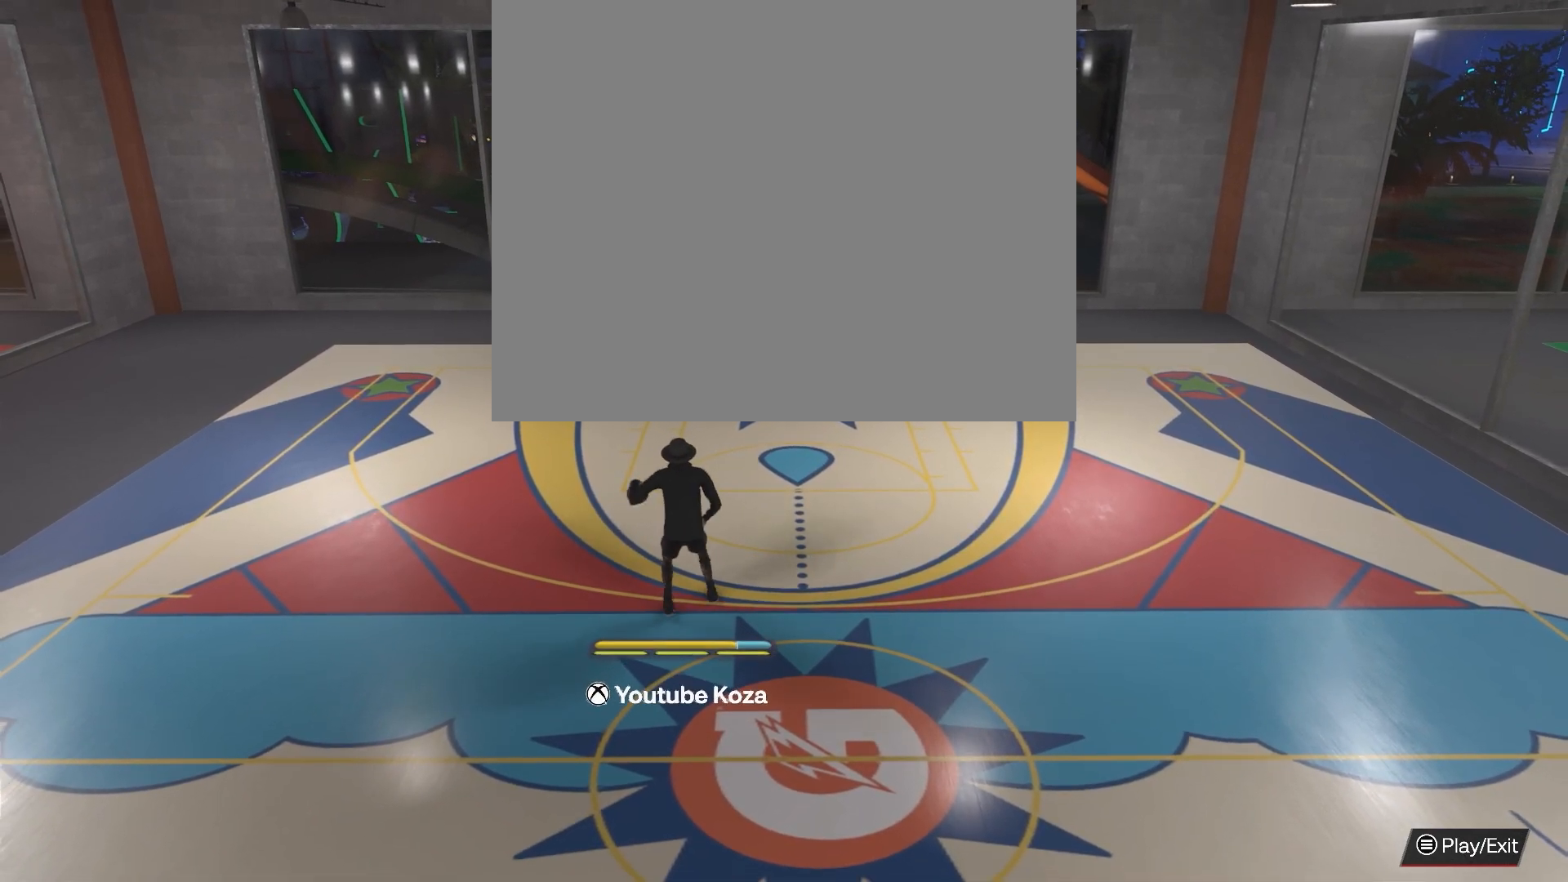
{"buttons": [], "left_stick": "center", "right_stick": "center", "events": []}
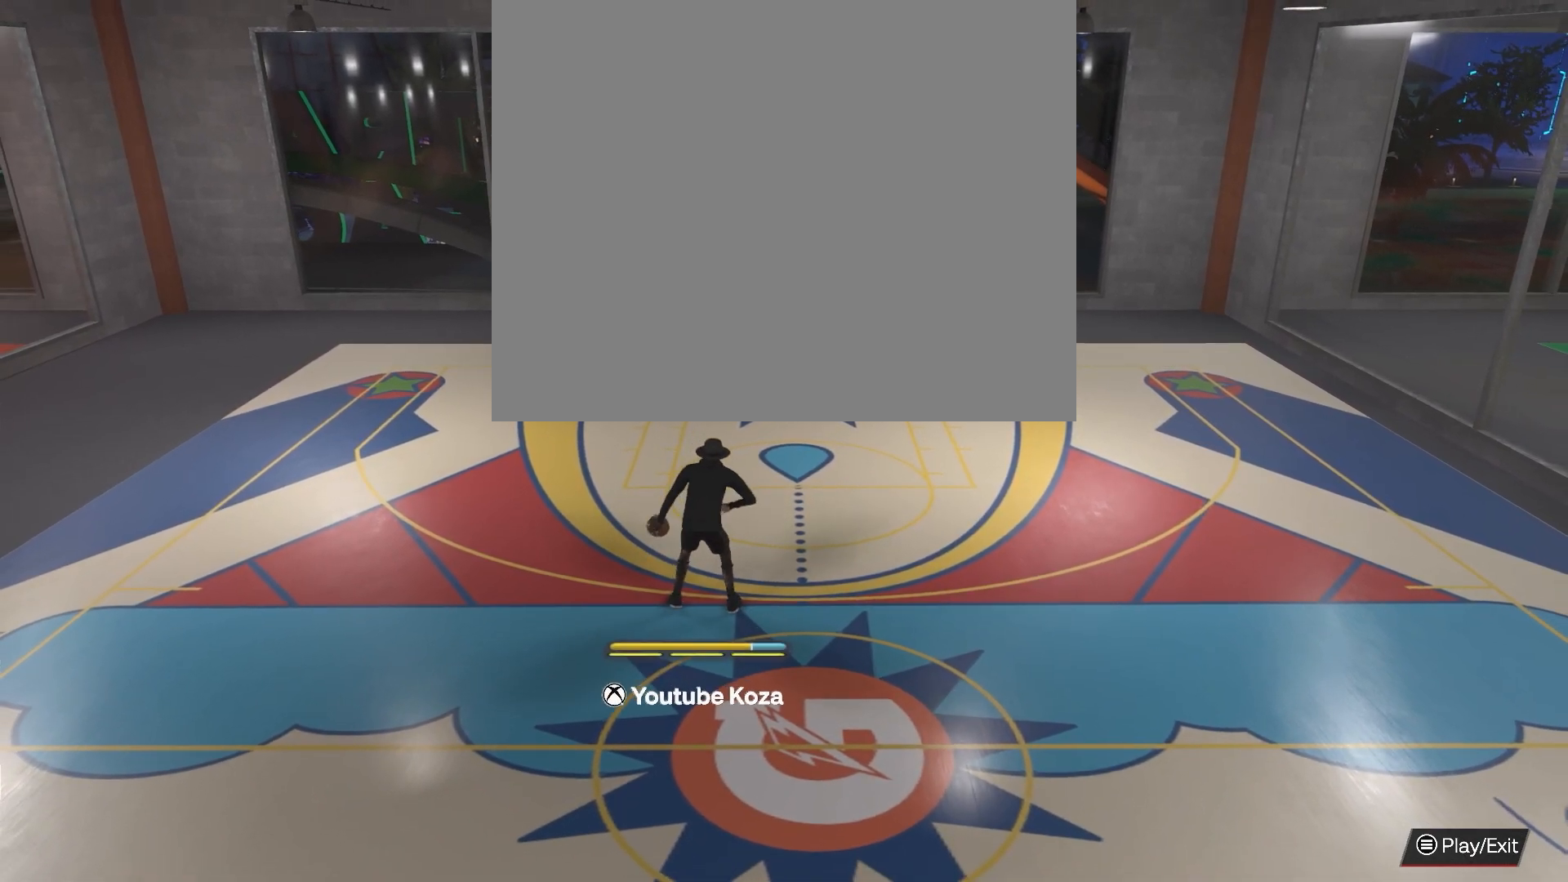
{"buttons": [], "left_stick": "down", "right_stick": "center", "events": [[67, "left_stick", "down"]]}
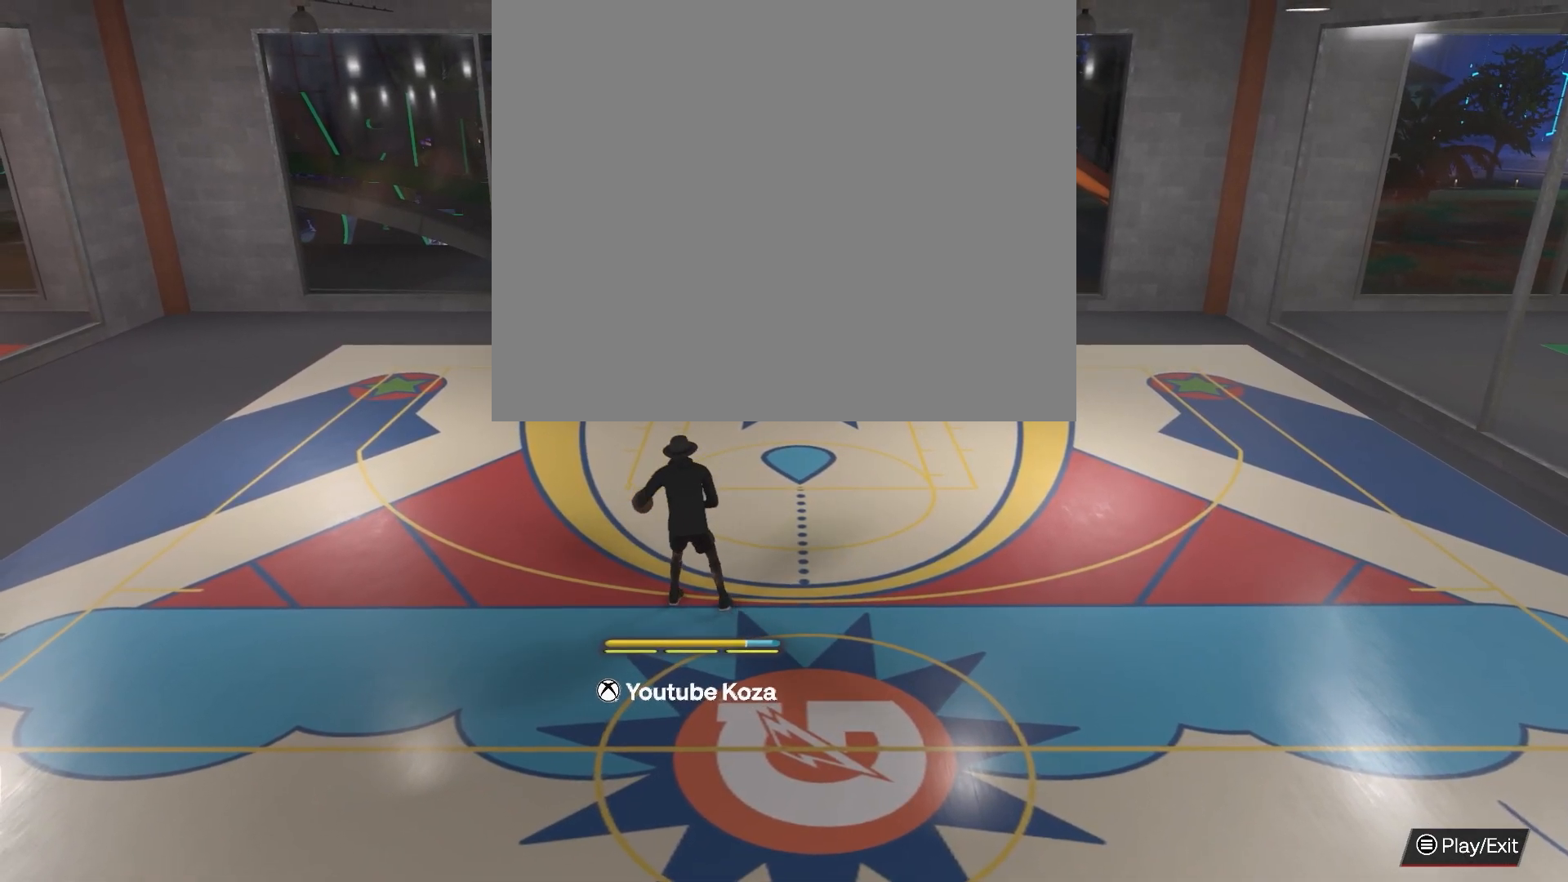
{"buttons": [], "left_stick": "center", "right_stick": "center", "events": [[17, "left_stick", "center"]]}